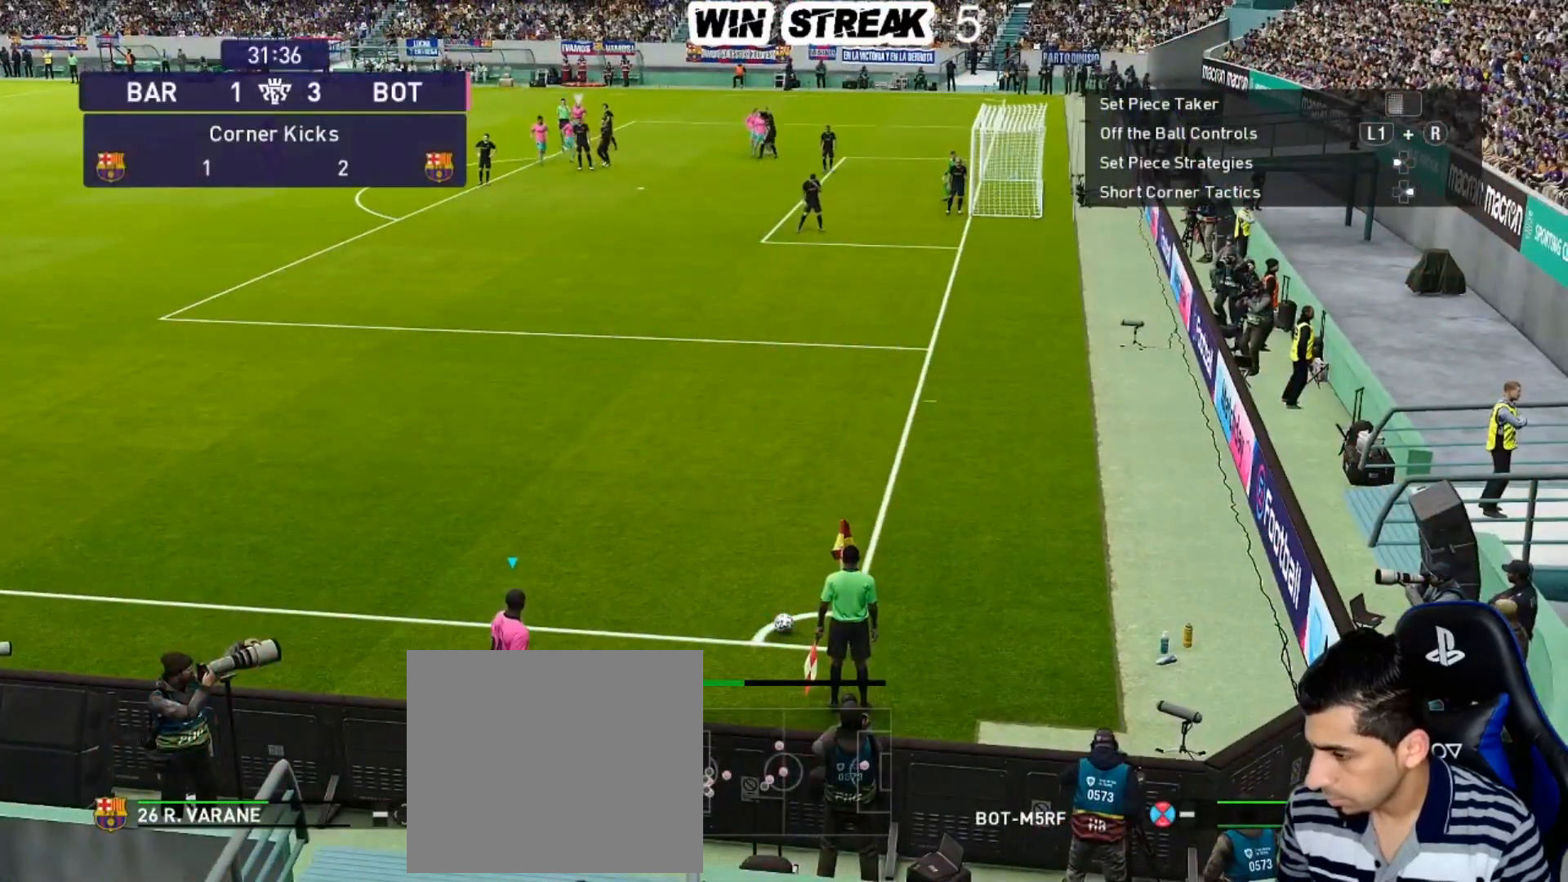
Gameplay with a controller (PlayStation layout); each line is a JSON object with the inputs held at the frame after it. "events" lists button and stick changes between this image and that frame as [ms after this image, input, new state], when the widget could be followed in between.
{"buttons": ["L1"], "left_stick": "up", "right_stick": "center", "events": [[133, "CIRCLE", "up"]]}
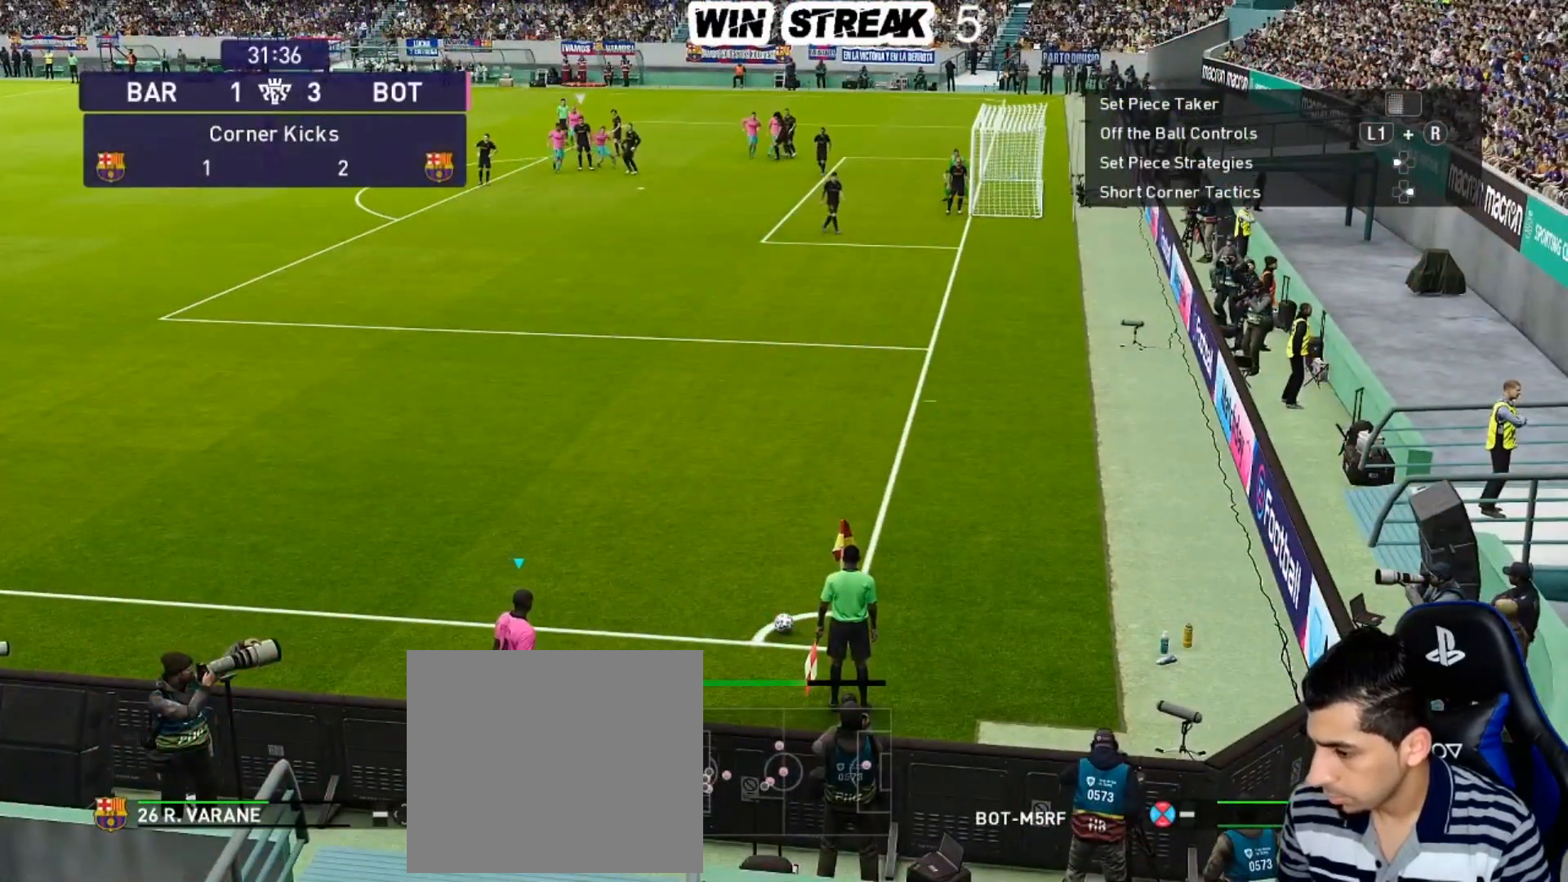
{"buttons": ["L1"], "left_stick": "up", "right_stick": "center", "events": []}
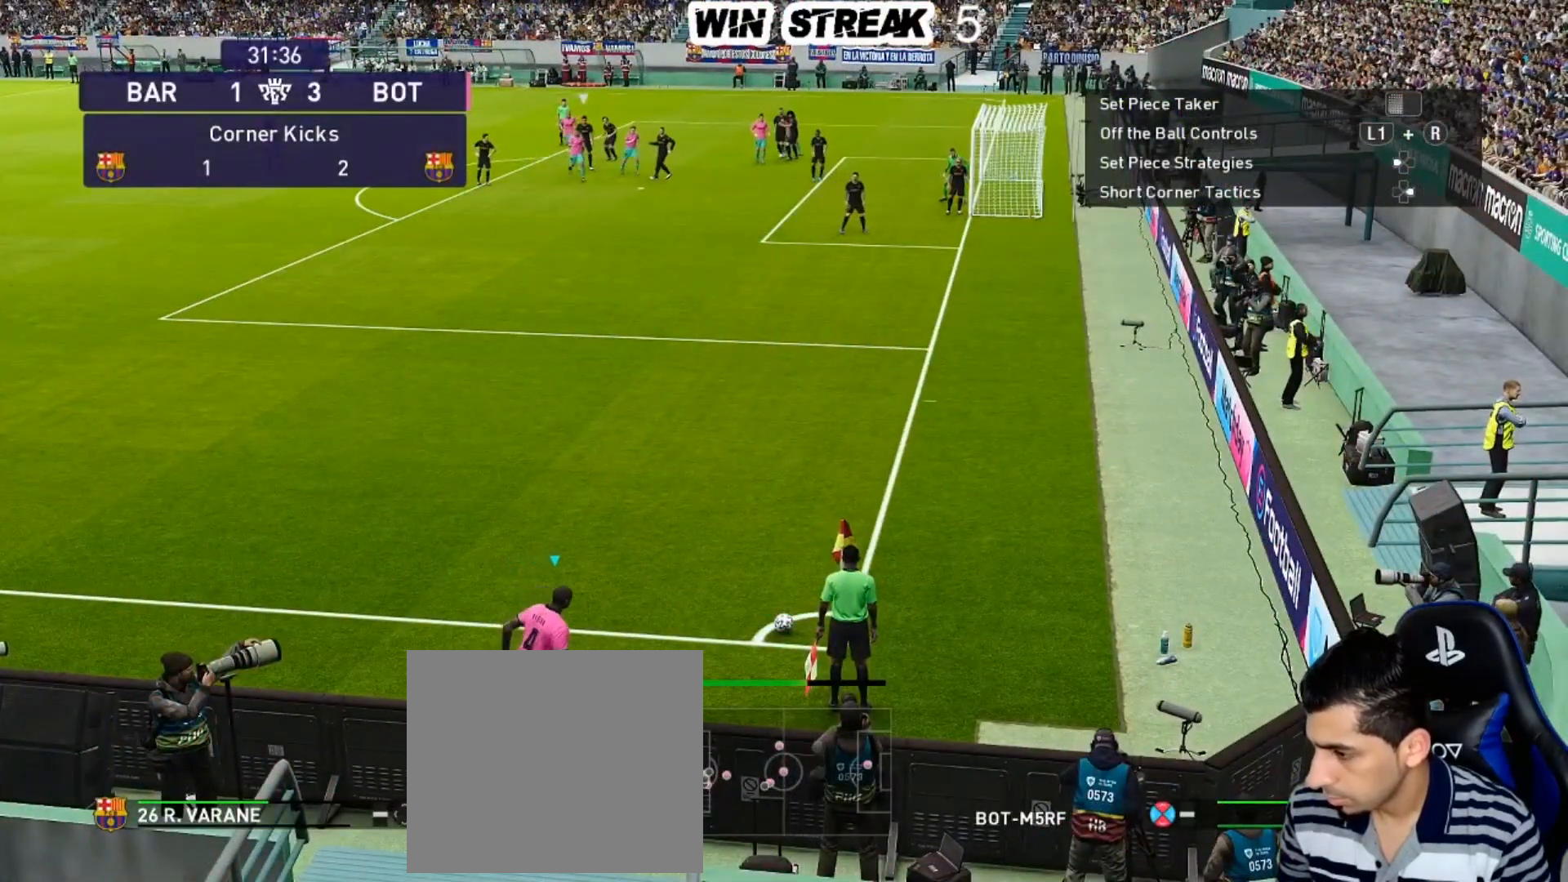
{"buttons": [], "left_stick": "center", "right_stick": "center", "events": [[433, "L1", "up"], [500, "left_stick", "center"]]}
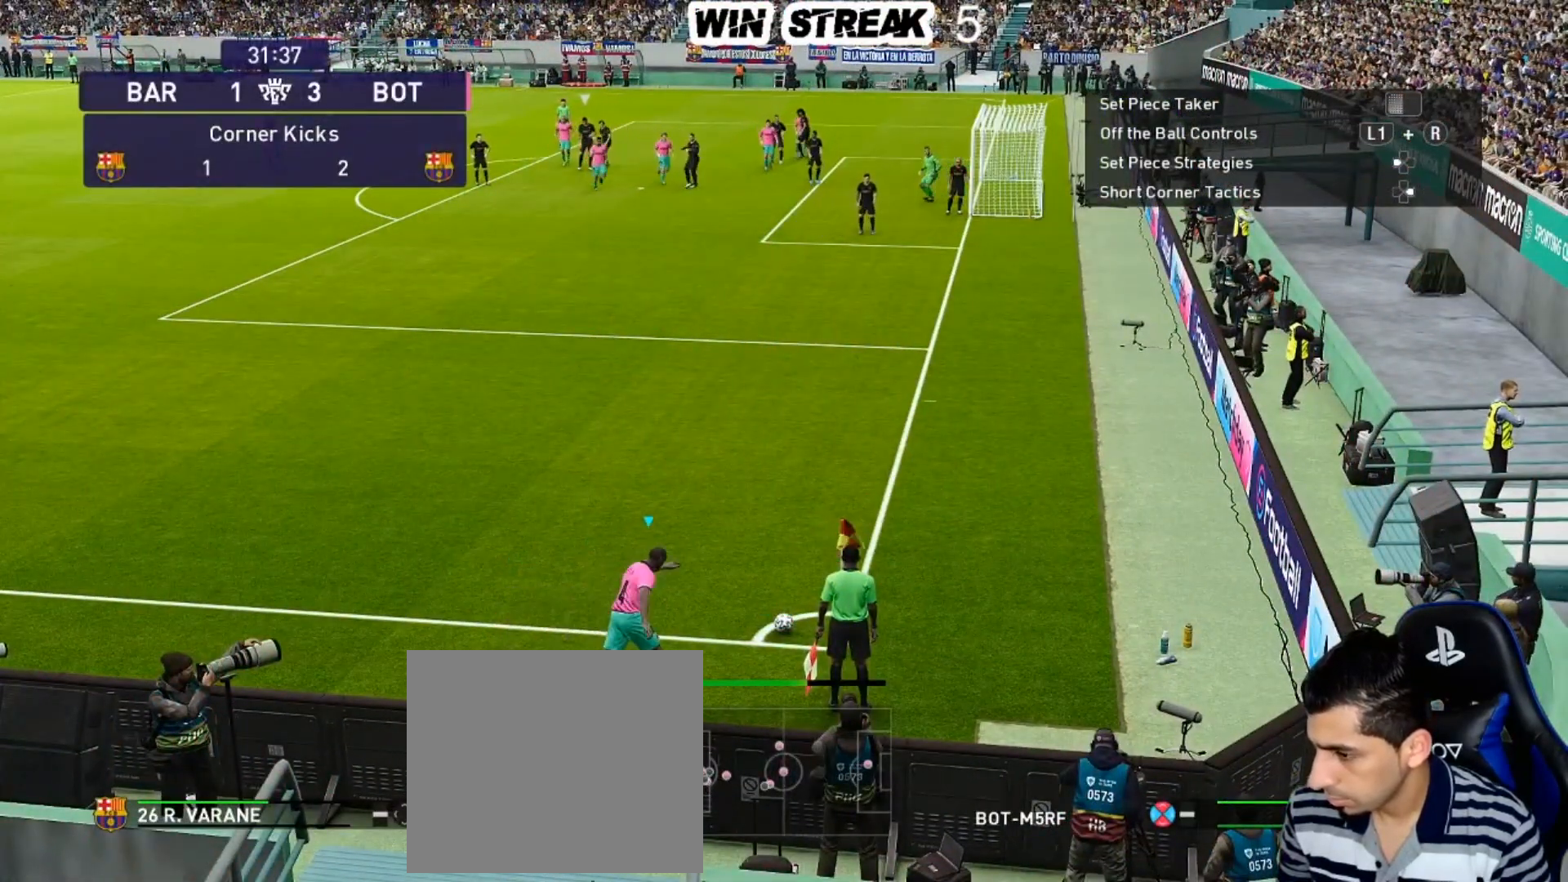
{"buttons": [], "left_stick": "left", "right_stick": "center", "events": [[33, "L1", "down"], [50, "left_stick", "down-left"], [50, "right_stick", "up"], [133, "L1", "up"], [133, "right_stick", "center"], [450, "left_stick", "left"]]}
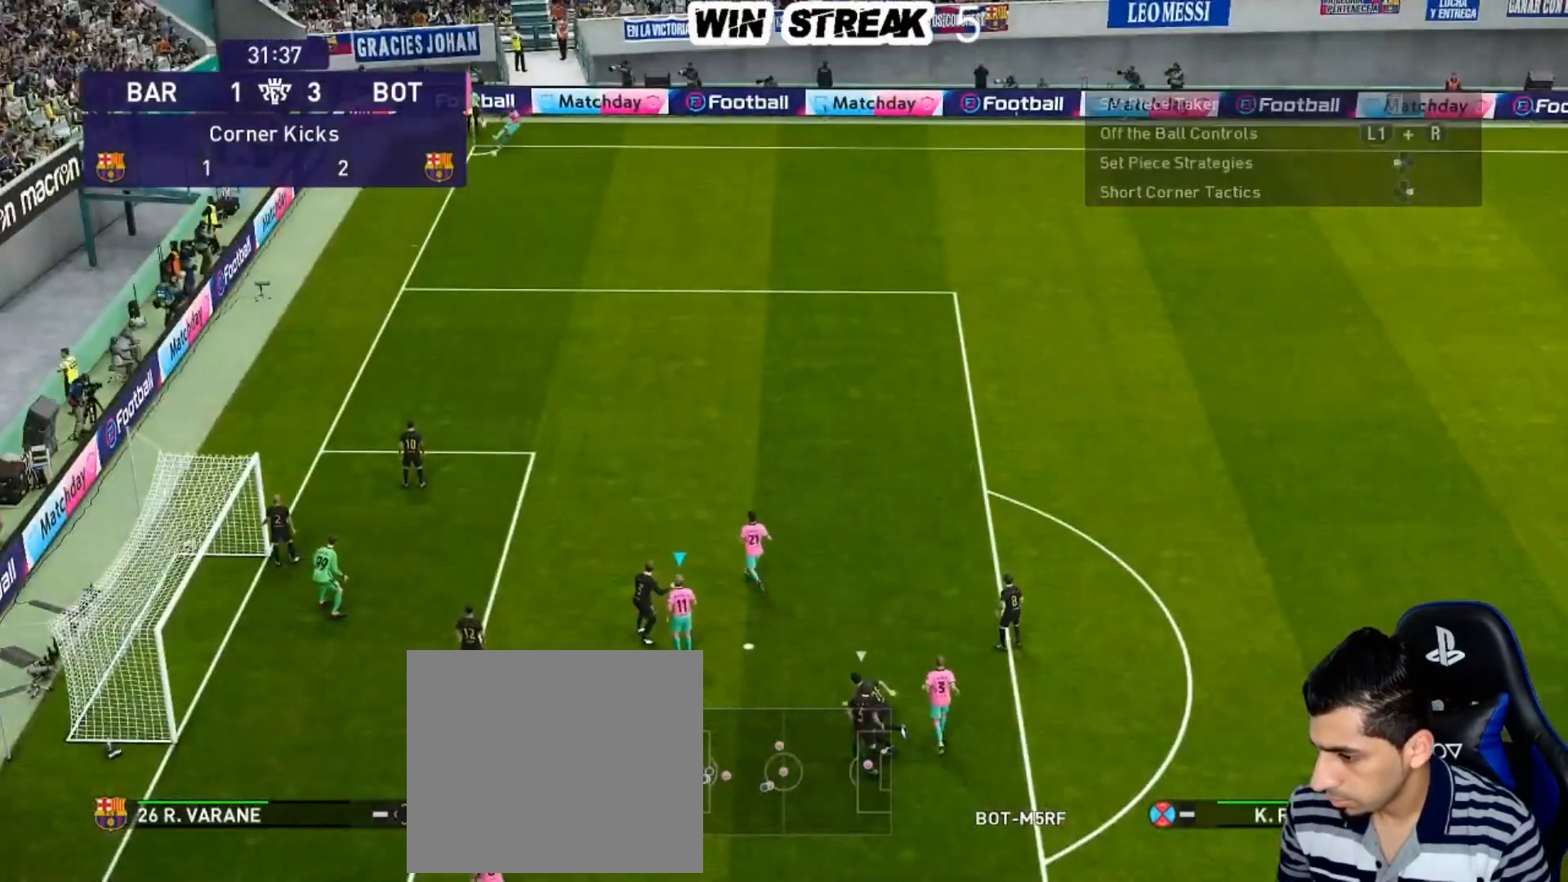
{"buttons": [], "left_stick": "left", "right_stick": "center", "events": [[217, "SQUARE", "down"], [283, "SQUARE", "up"]]}
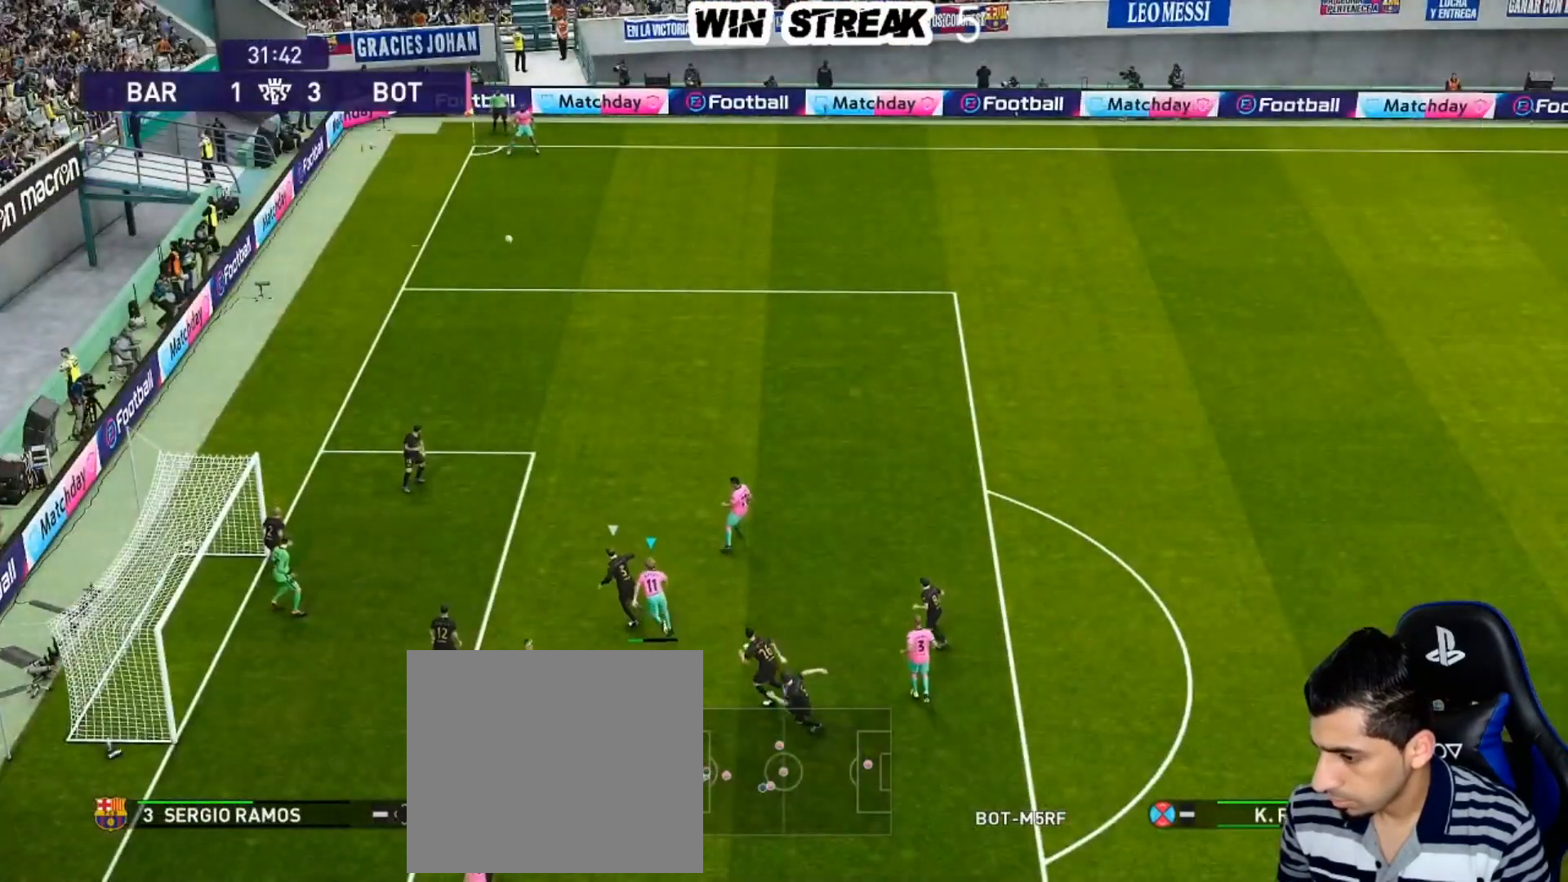
{"buttons": [], "left_stick": "left", "right_stick": "center", "events": [[217, "SQUARE", "down"], [333, "SQUARE", "up"]]}
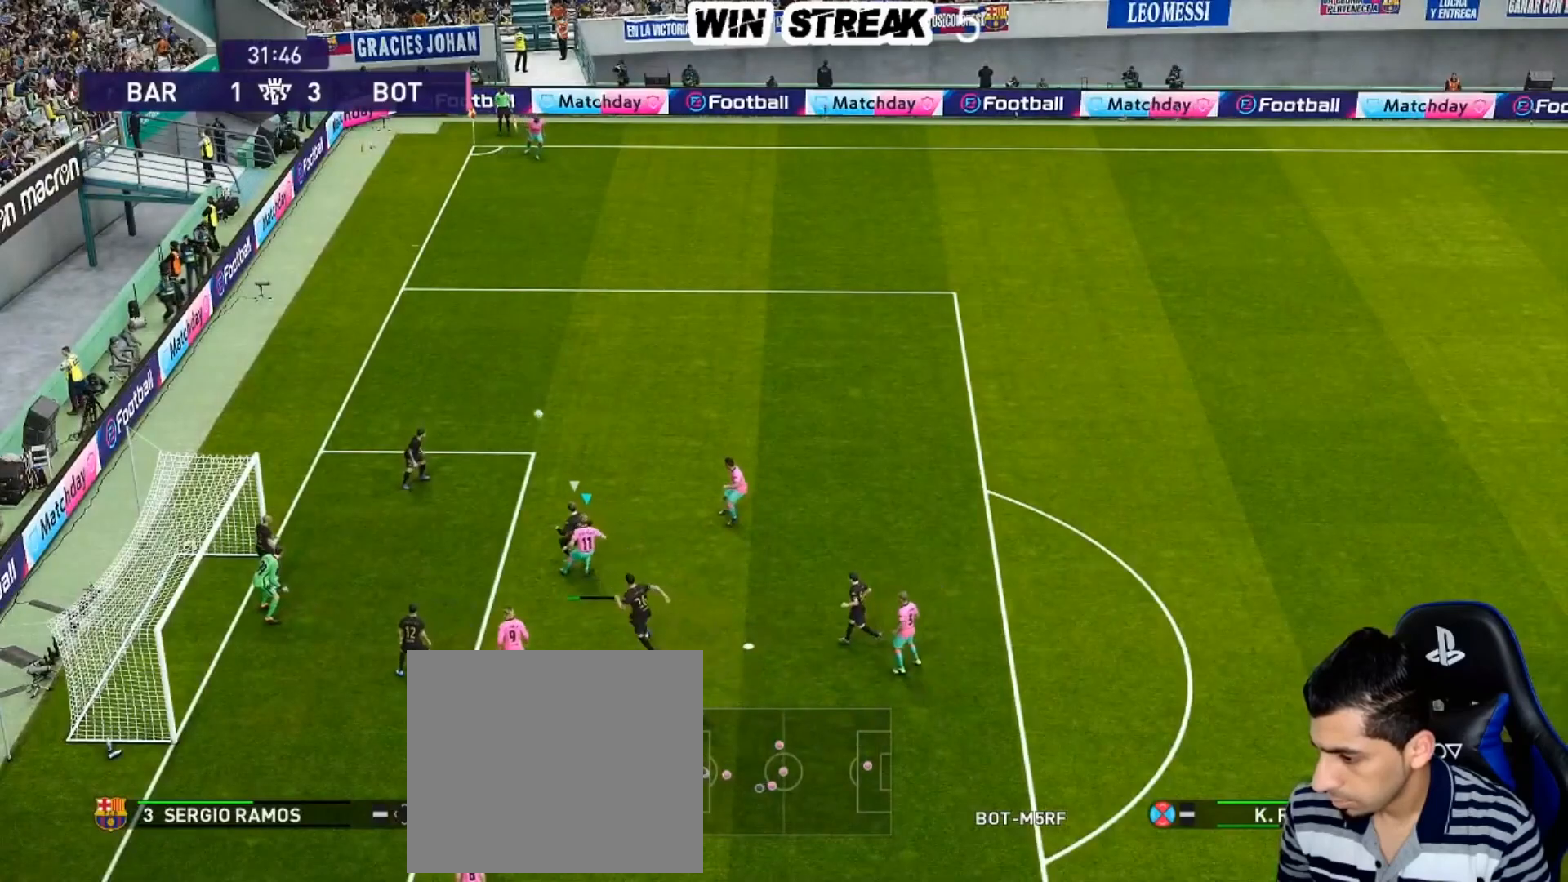
{"buttons": [], "left_stick": "center", "right_stick": "center", "events": [[483, "left_stick", "center"]]}
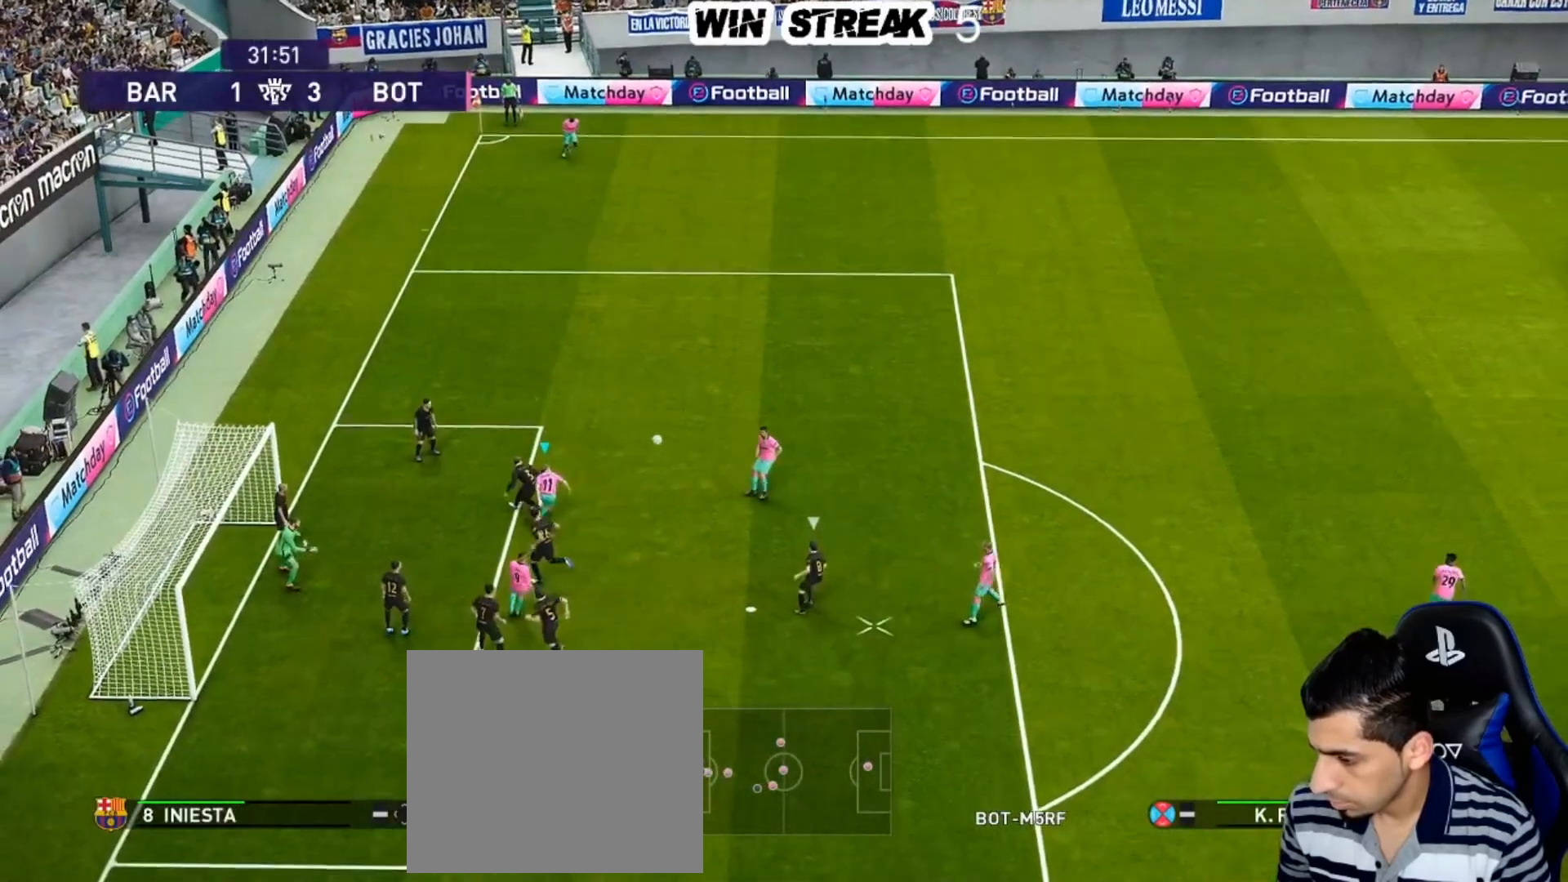
{"buttons": [], "left_stick": "left", "right_stick": "center", "events": [[483, "left_stick", "left"]]}
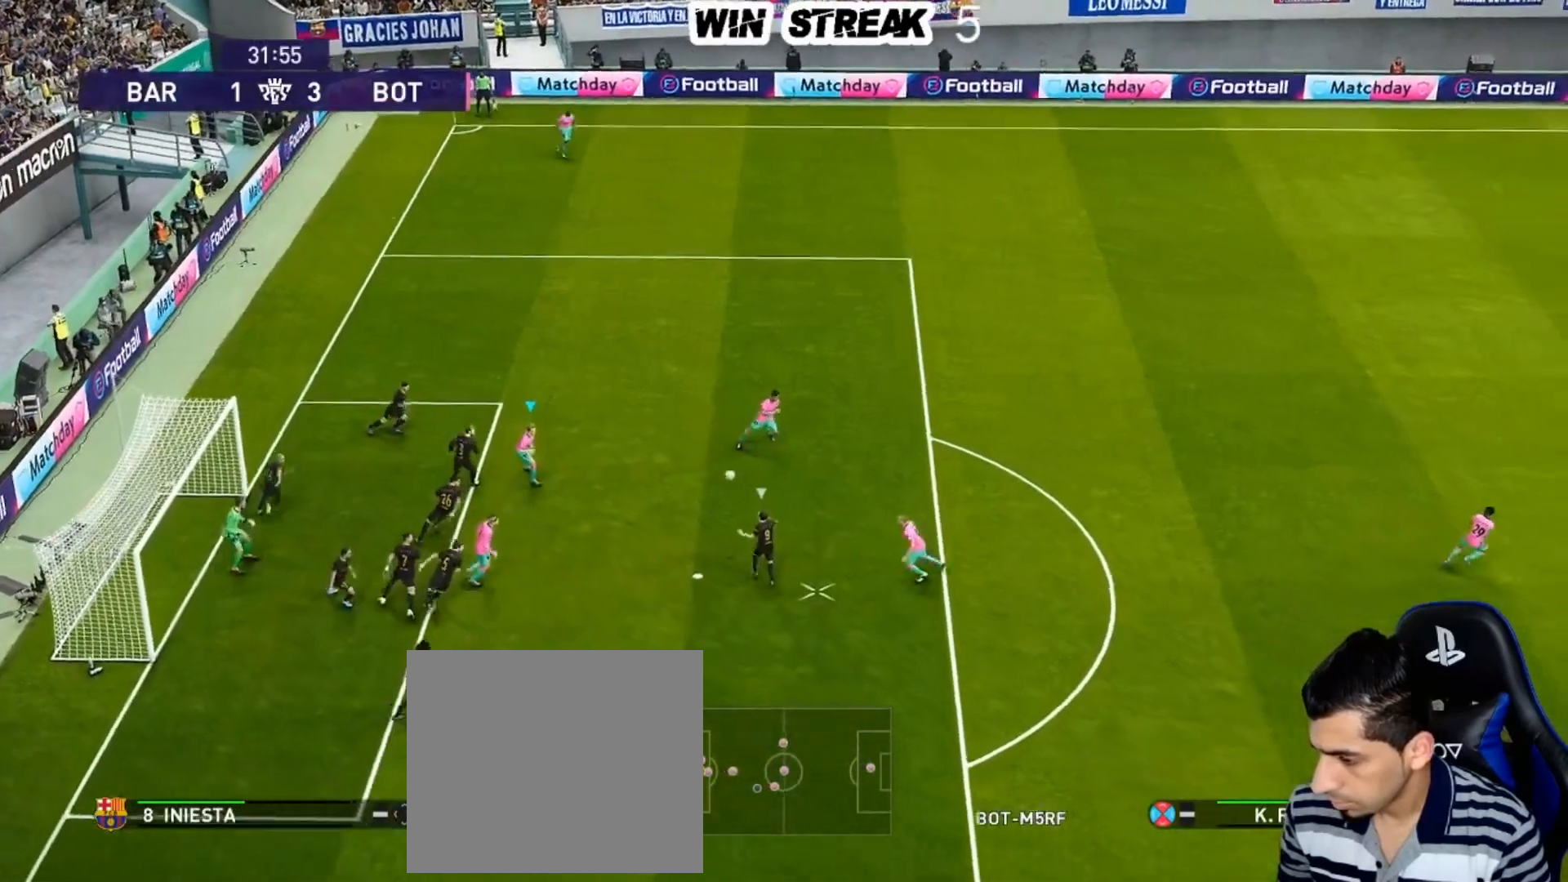
{"buttons": ["CROSS", "SQUARE", "R1"], "left_stick": "left", "right_stick": "center", "events": [[17, "L1", "down"], [83, "R1", "down"], [167, "L1", "up"], [167, "SQUARE", "down"], [217, "CROSS", "down"]]}
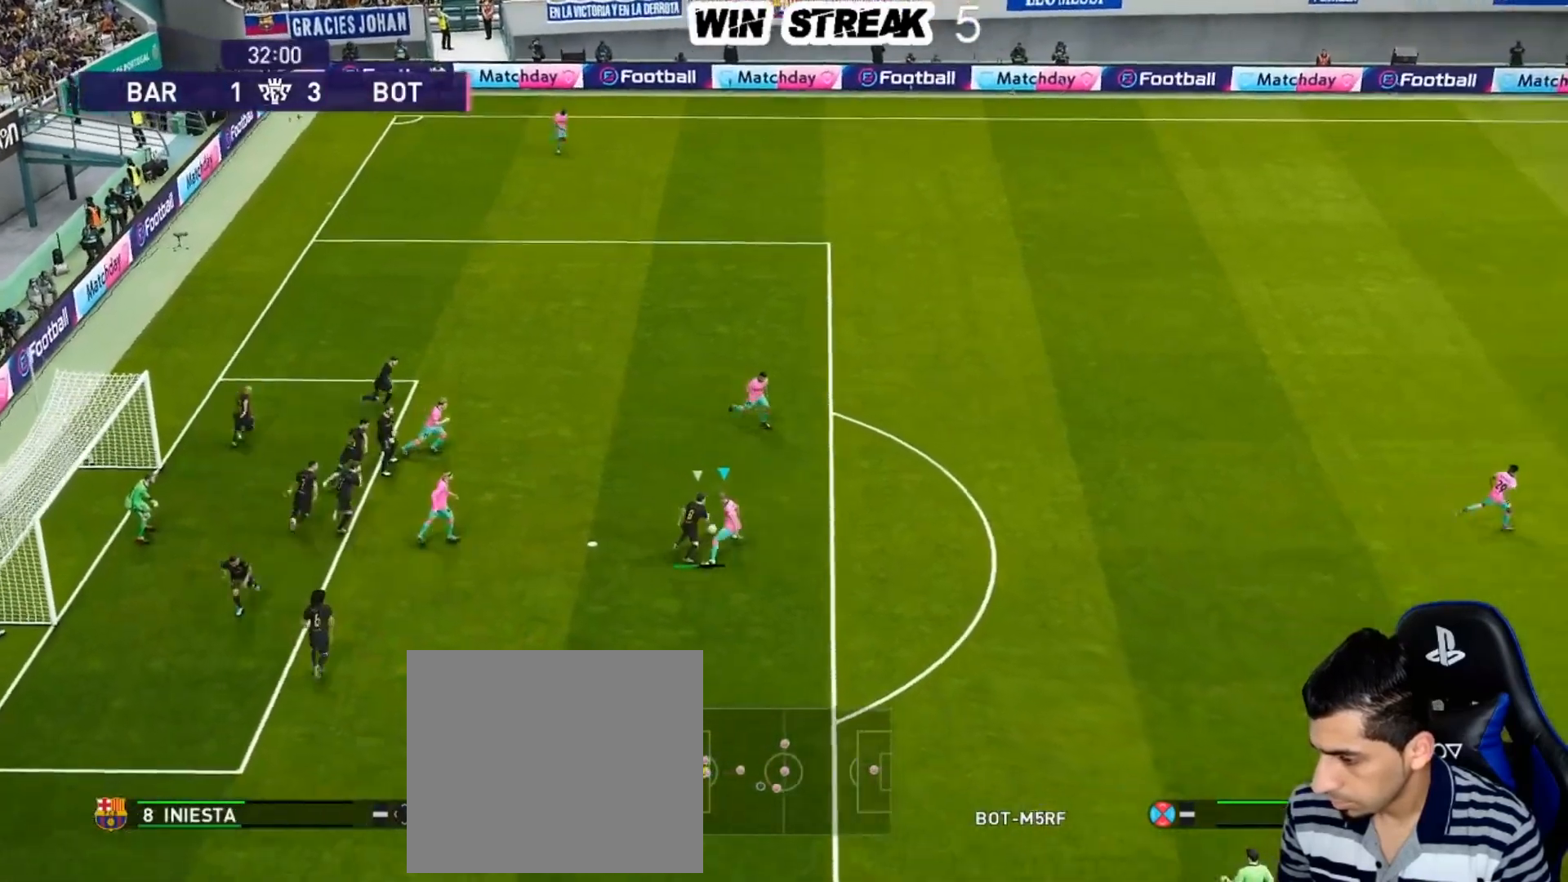
{"buttons": [], "left_stick": "up-left", "right_stick": "center", "events": [[67, "left_stick", "center"], [117, "left_stick", "up-left"], [150, "CROSS", "up"], [150, "SQUARE", "up"], [183, "R1", "up"]]}
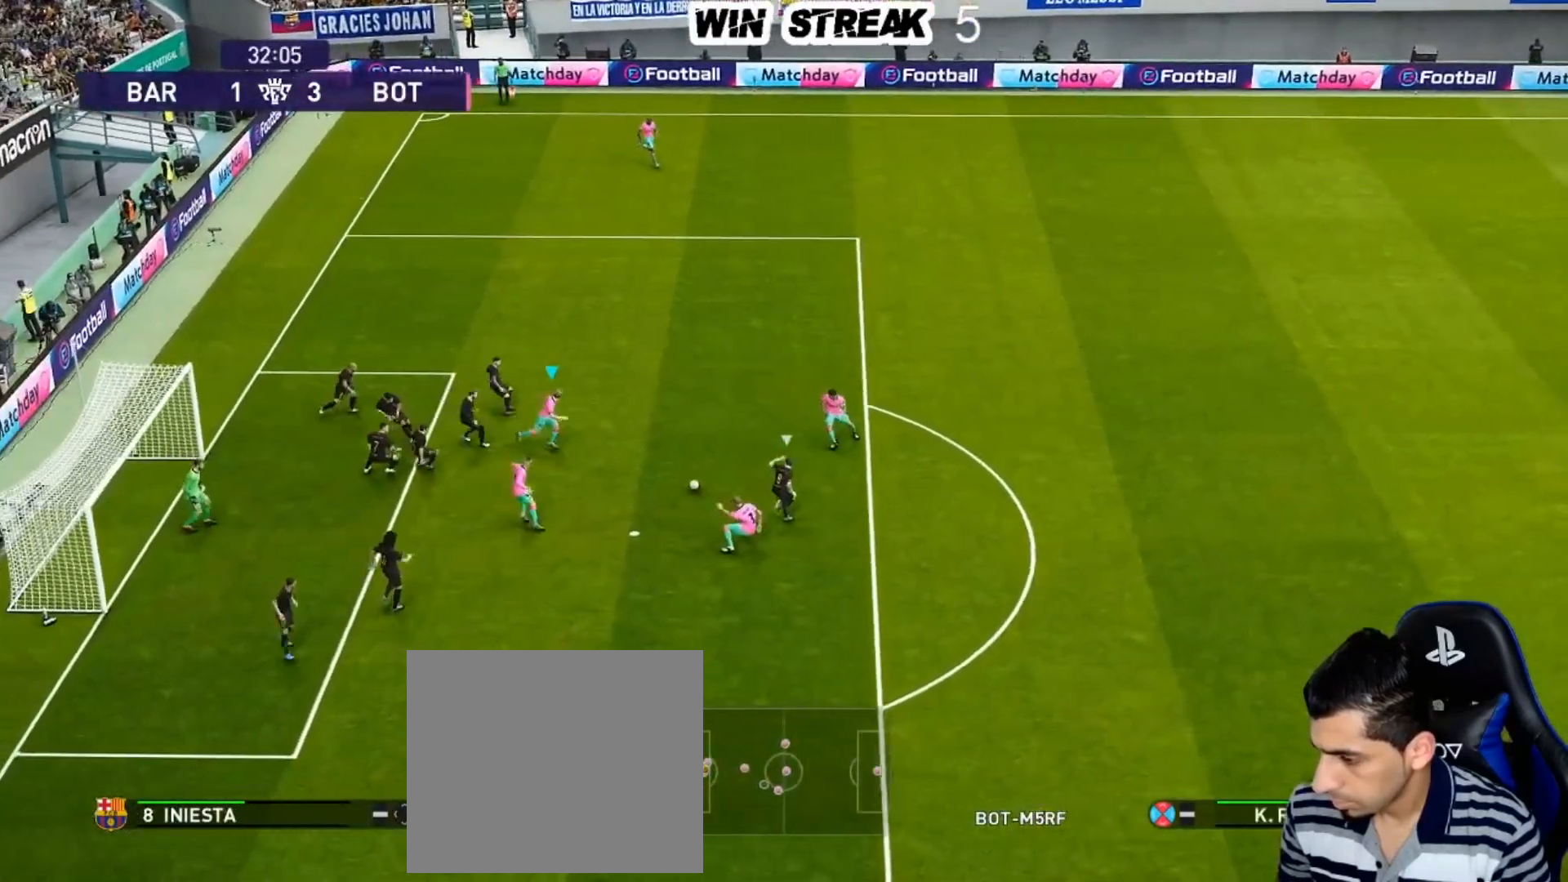
{"buttons": [], "left_stick": "down", "right_stick": "center", "events": [[150, "left_stick", "down-left"], [250, "left_stick", "down"]]}
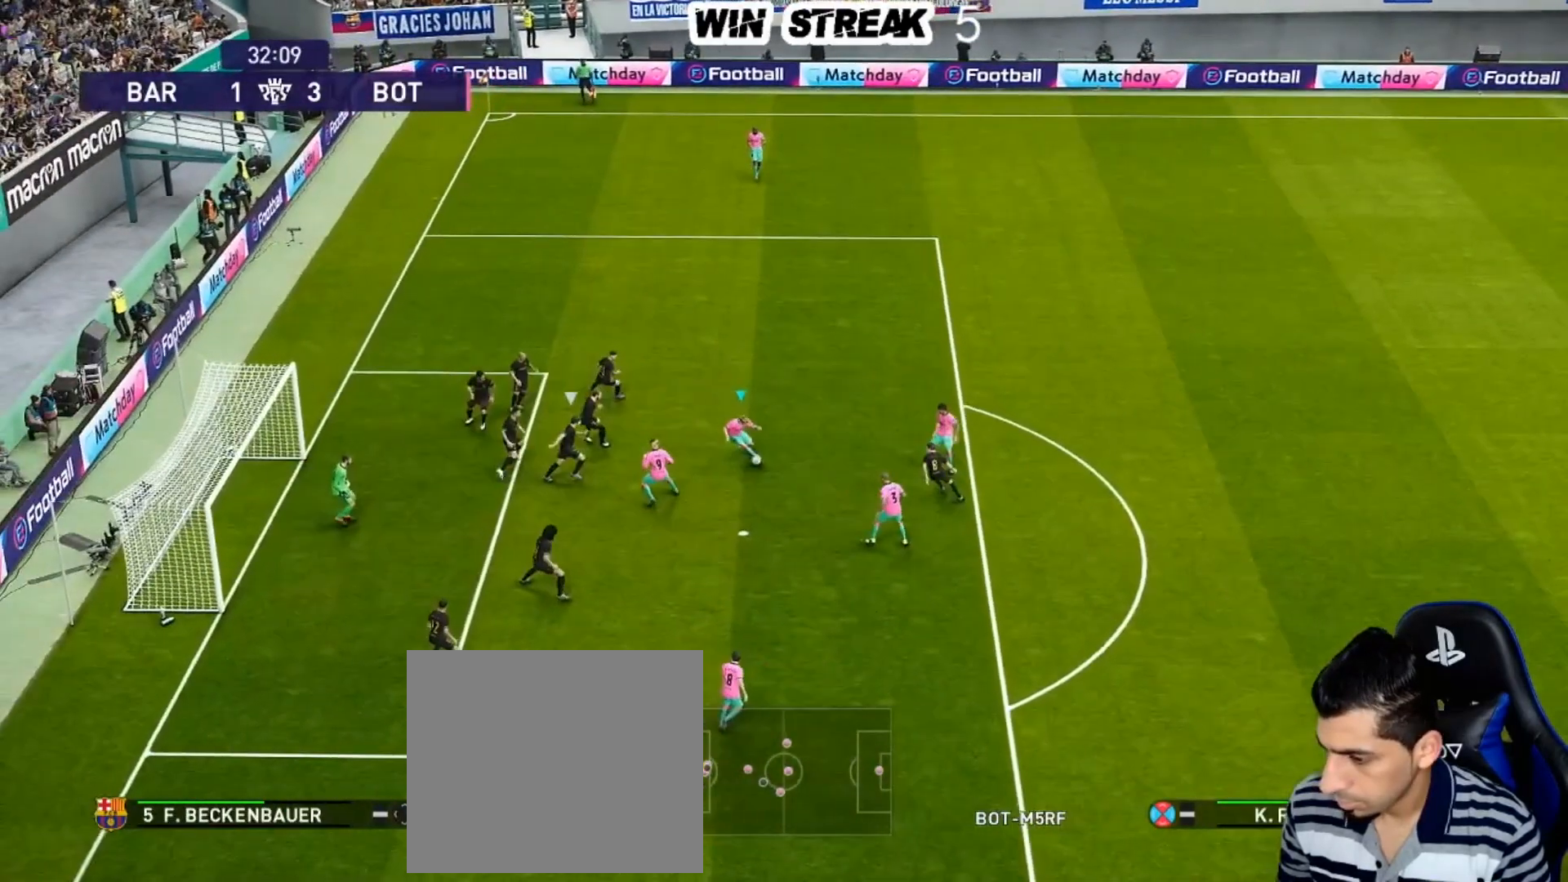
{"buttons": [], "left_stick": "center", "right_stick": "center", "events": [[67, "R2", "down"], [67, "SQUARE", "down"], [217, "SQUARE", "up"], [267, "R2", "up"], [417, "left_stick", "center"]]}
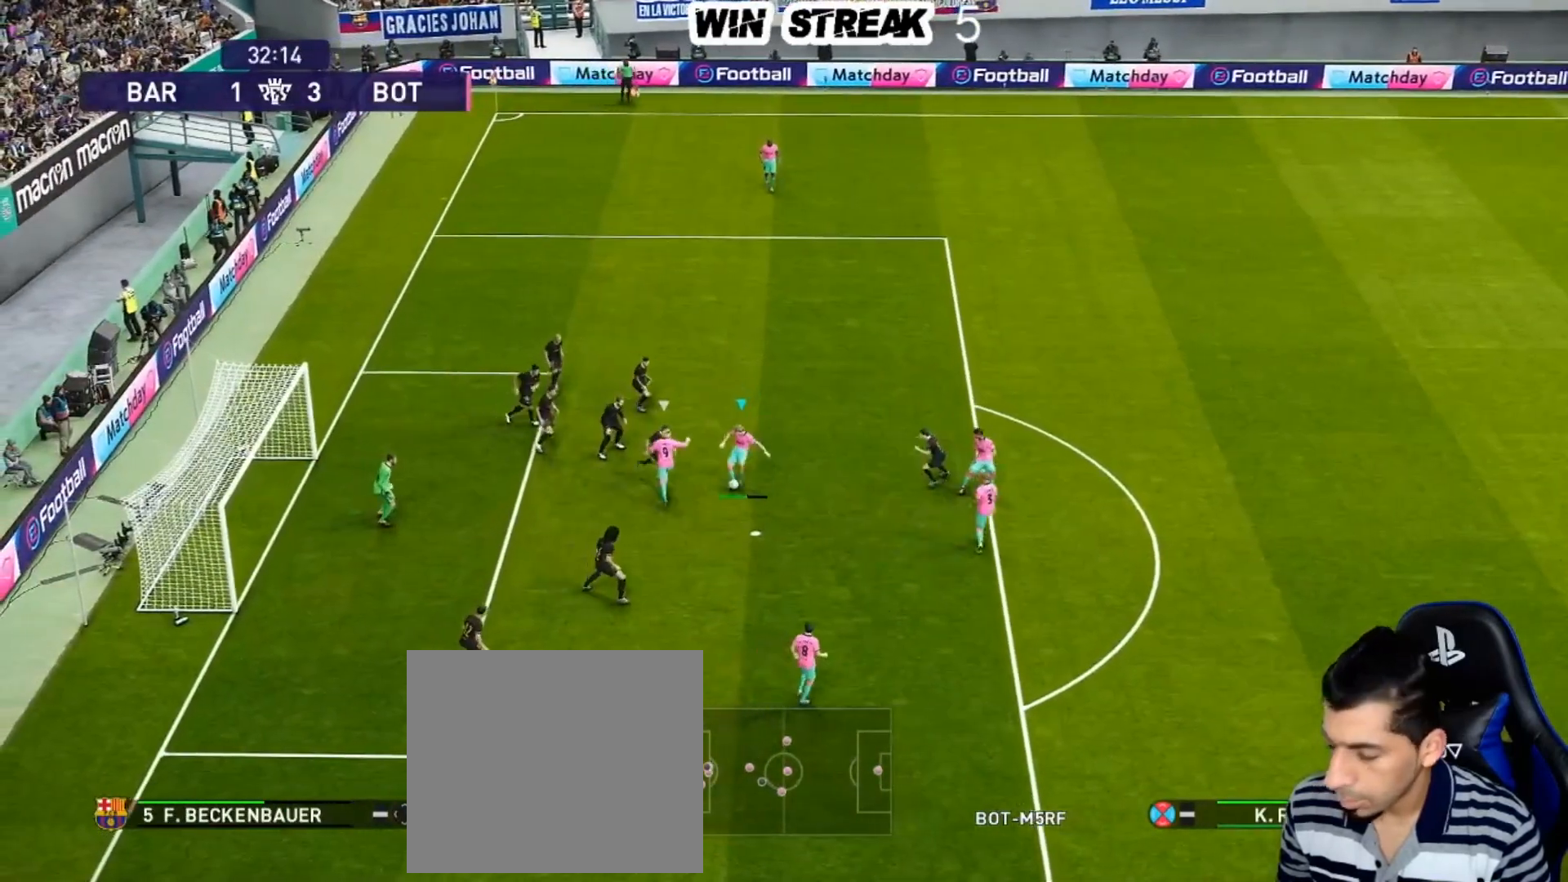
{"buttons": [], "left_stick": "center", "right_stick": "center", "events": []}
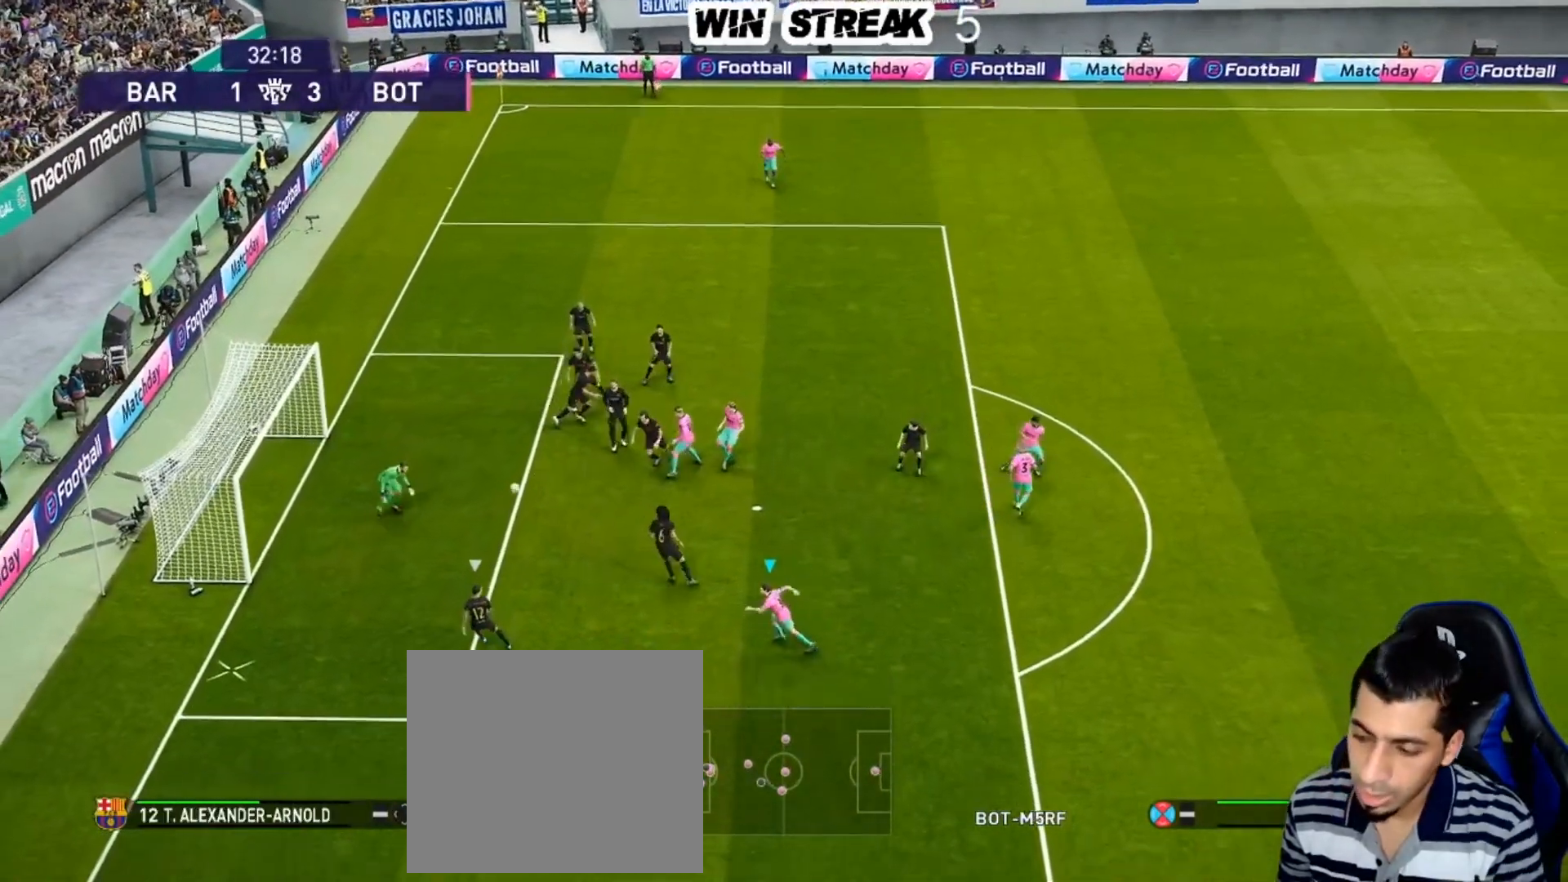
{"buttons": [], "left_stick": "center", "right_stick": "center", "events": []}
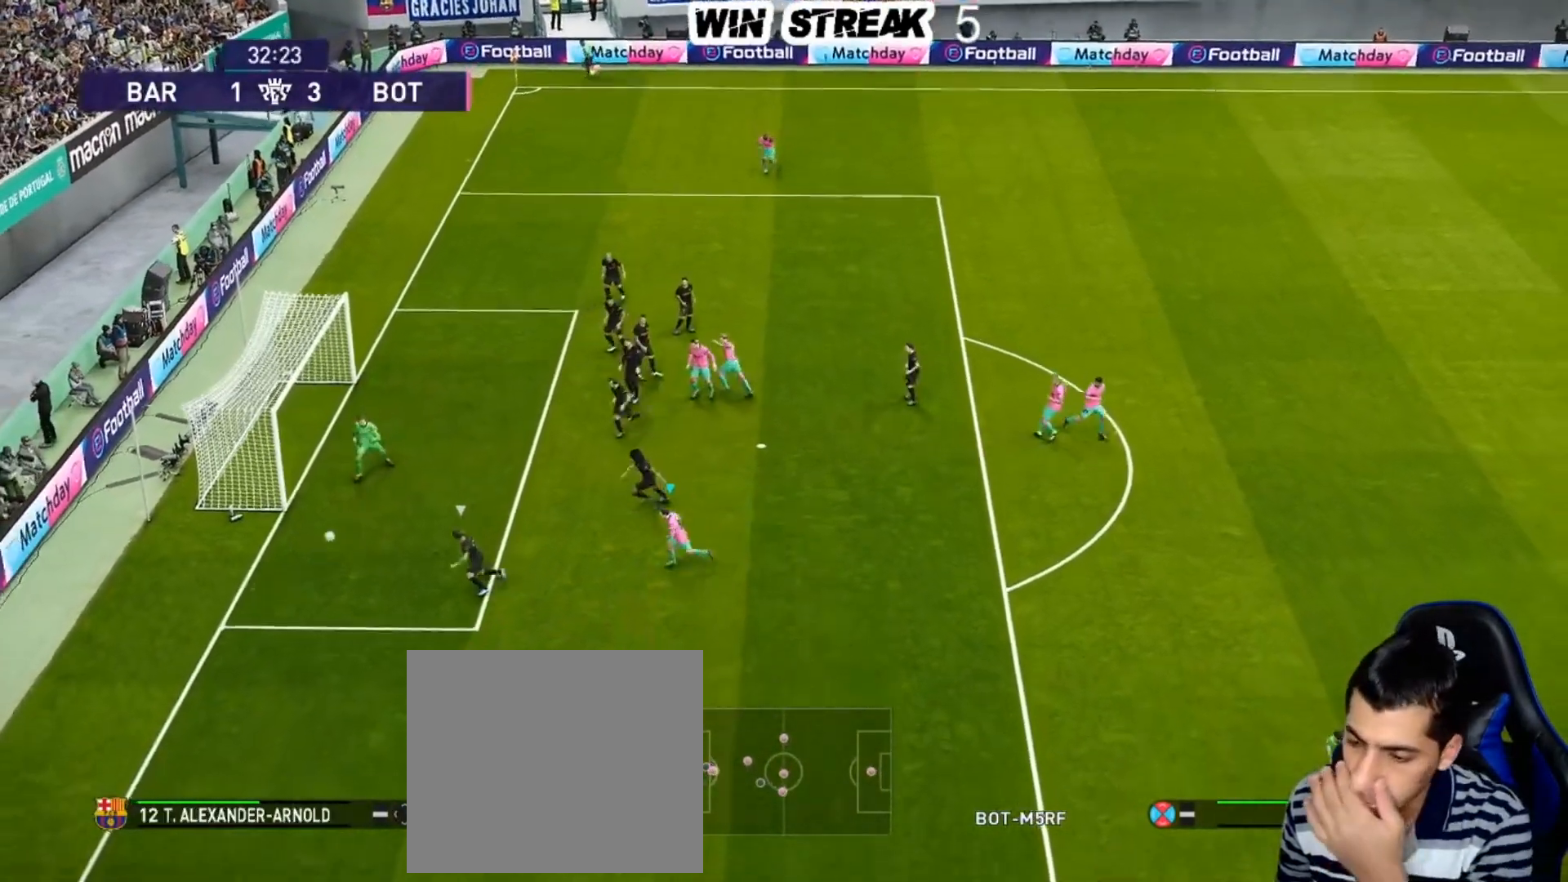
{"buttons": [], "left_stick": "center", "right_stick": "center", "events": []}
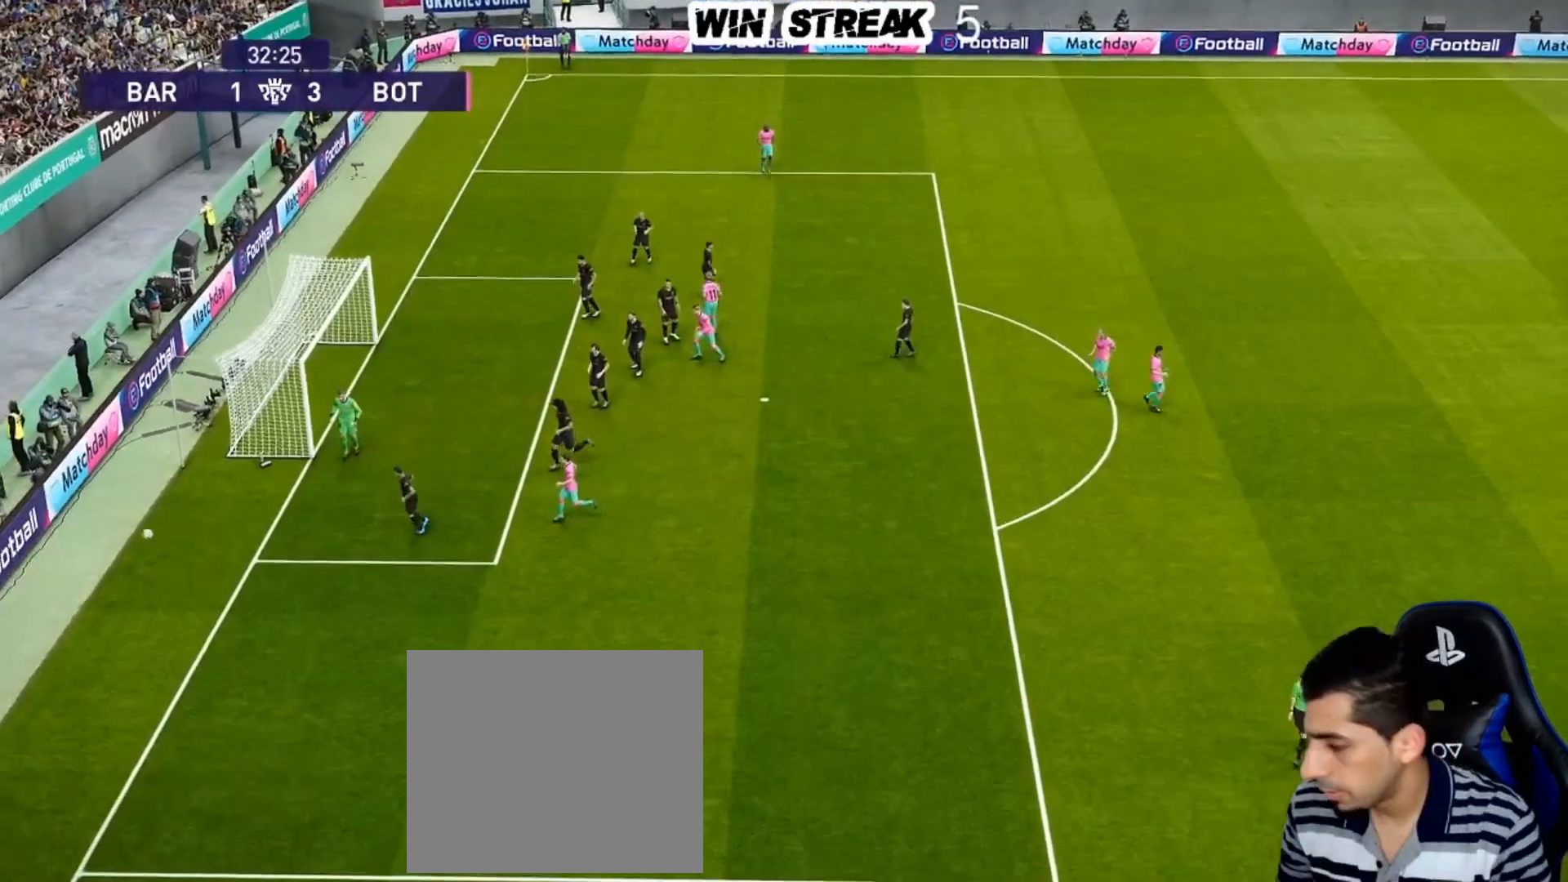
{"buttons": [], "left_stick": "center", "right_stick": "center", "events": []}
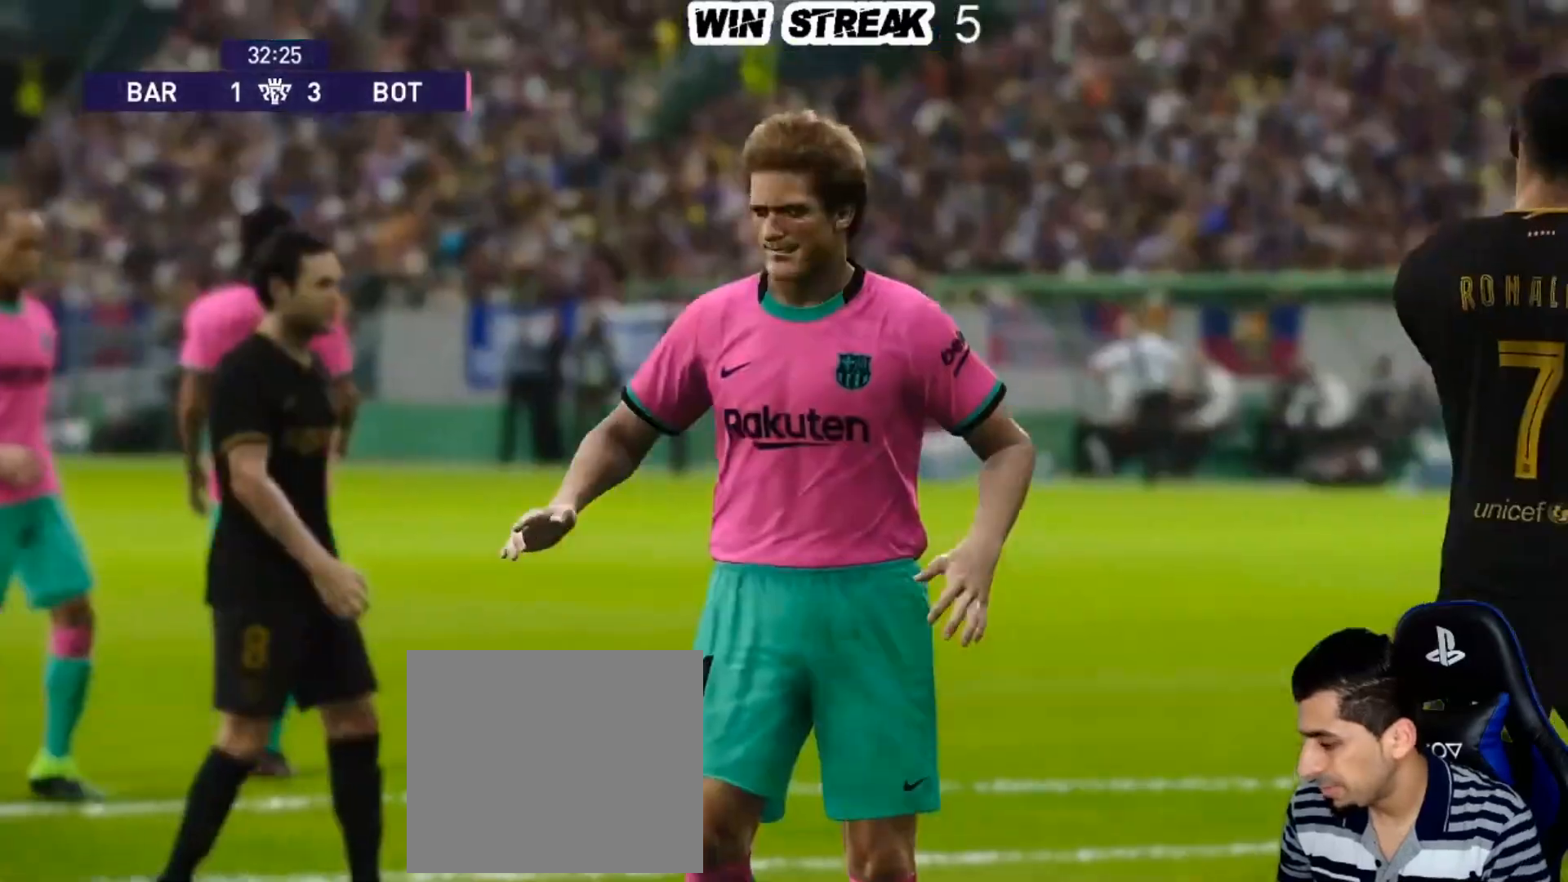
{"buttons": [], "left_stick": "center", "right_stick": "center", "events": []}
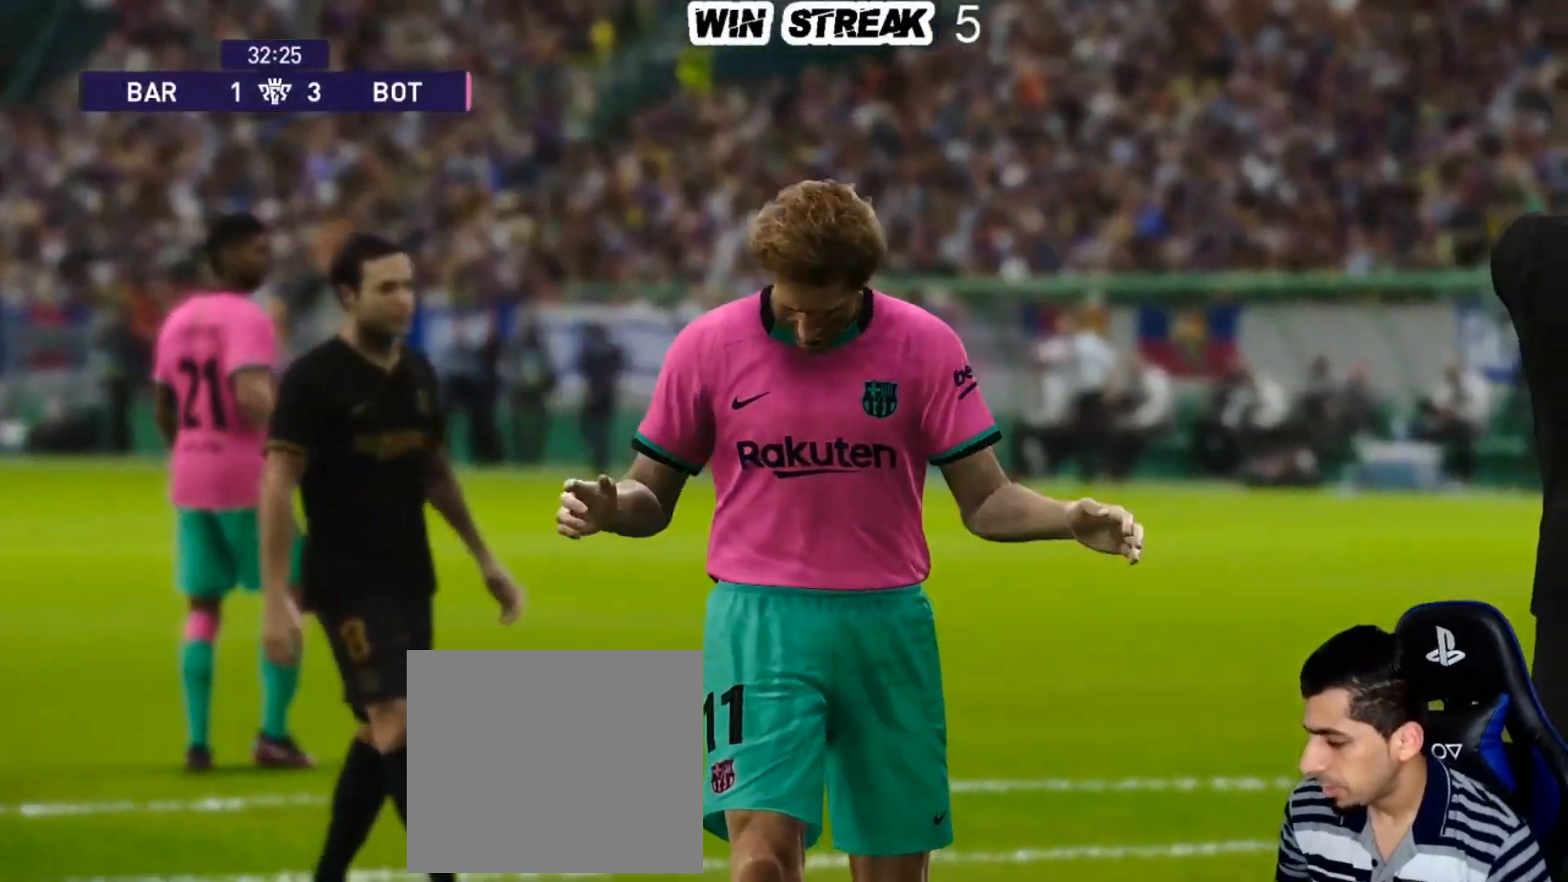
{"buttons": [], "left_stick": "center", "right_stick": "center", "events": []}
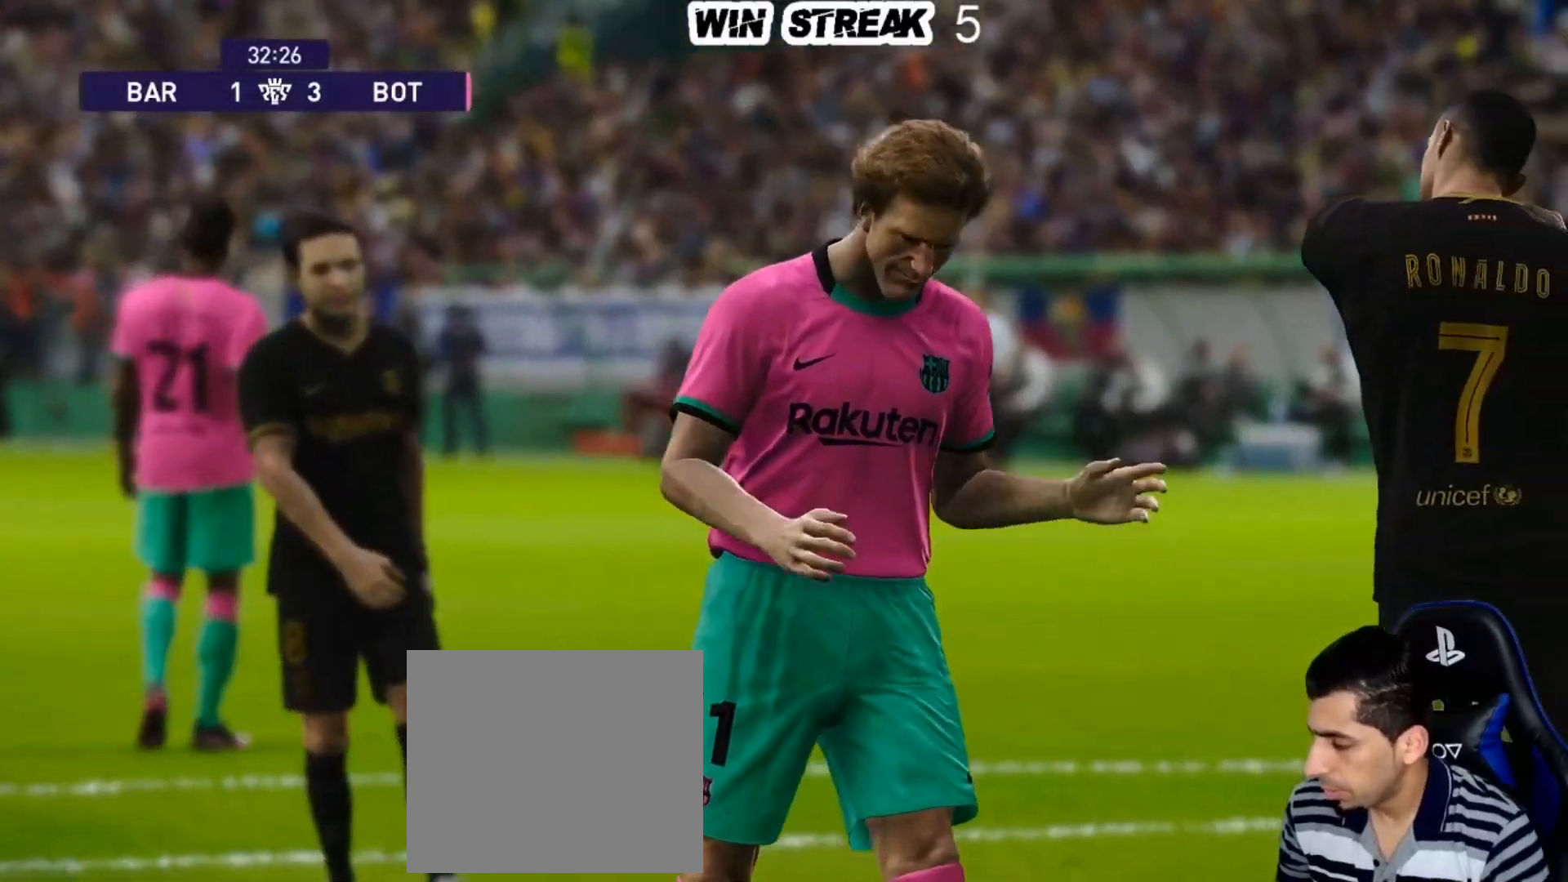
{"buttons": ["START"], "left_stick": "center", "right_stick": "center", "events": [[500, "START", "down"]]}
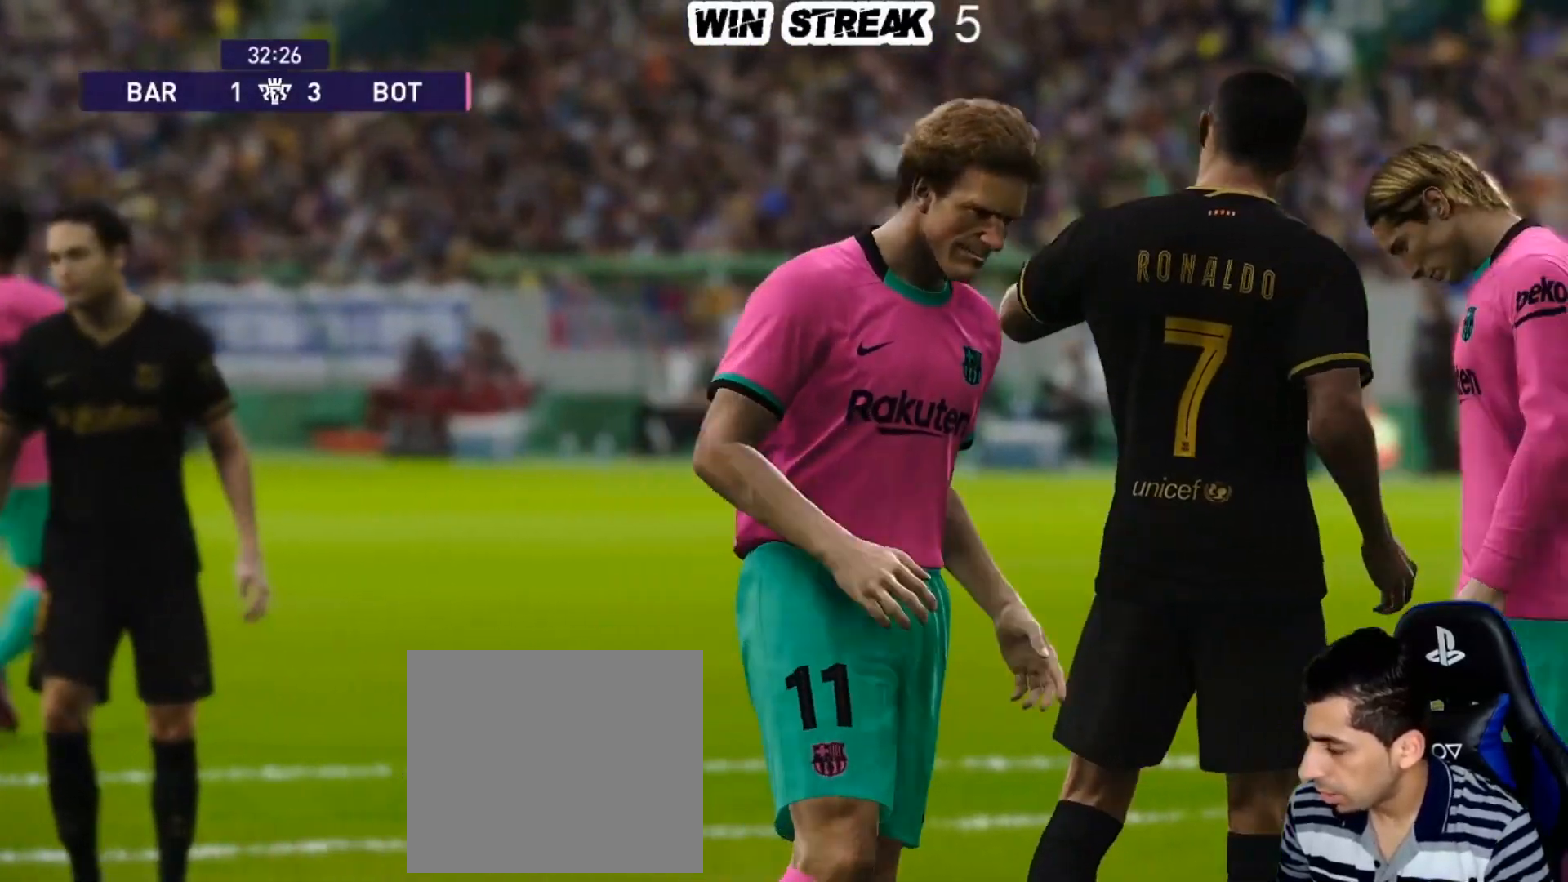
{"buttons": [], "left_stick": "center", "right_stick": "center", "events": [[200, "START", "up"]]}
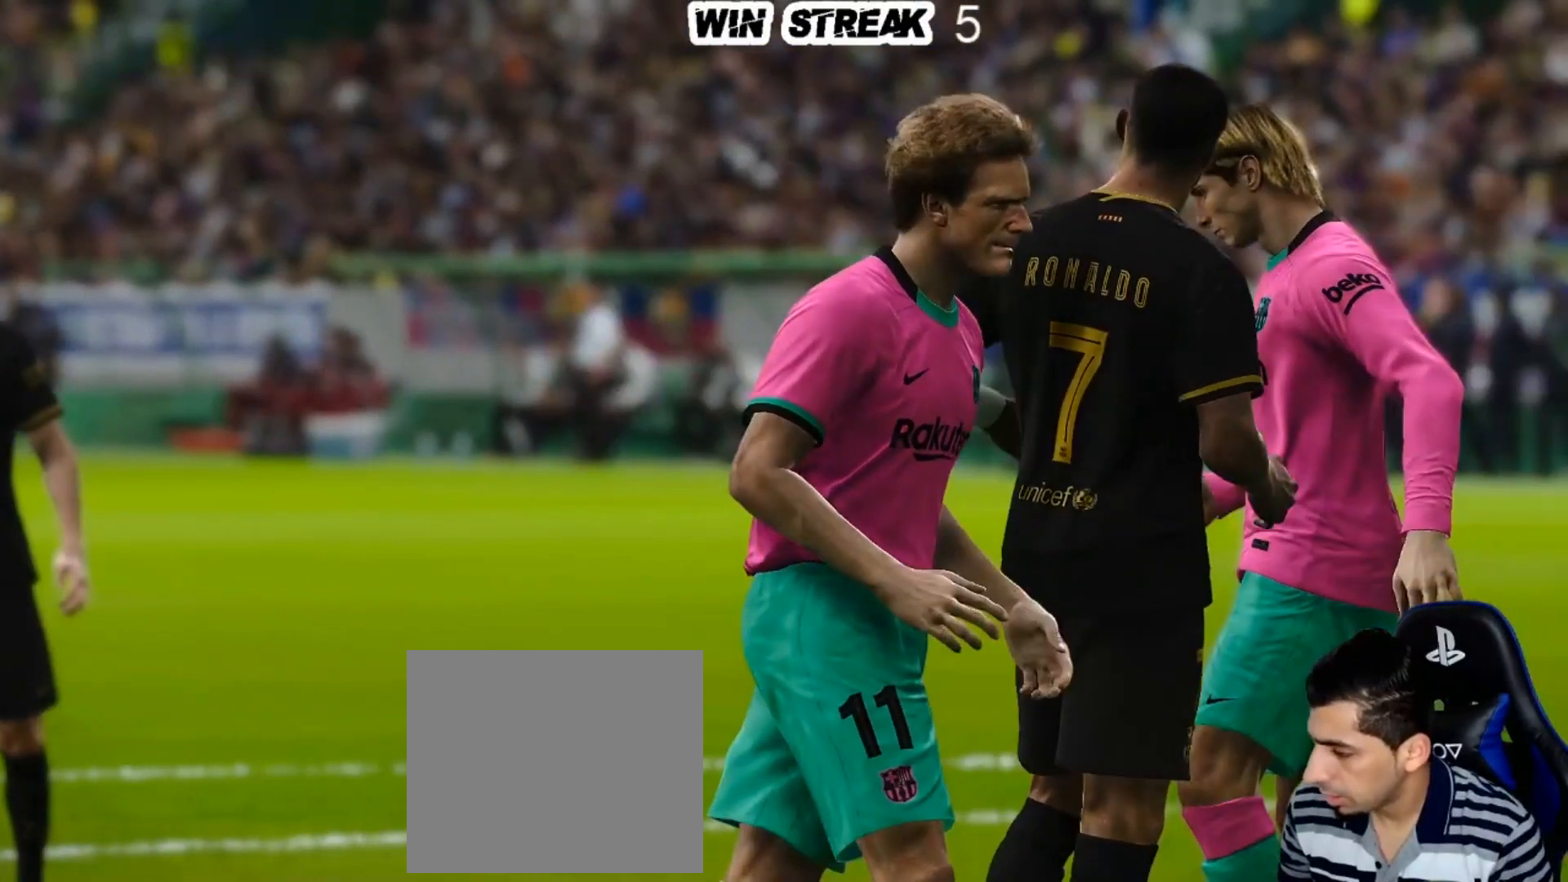
{"buttons": [], "left_stick": "center", "right_stick": "center", "events": []}
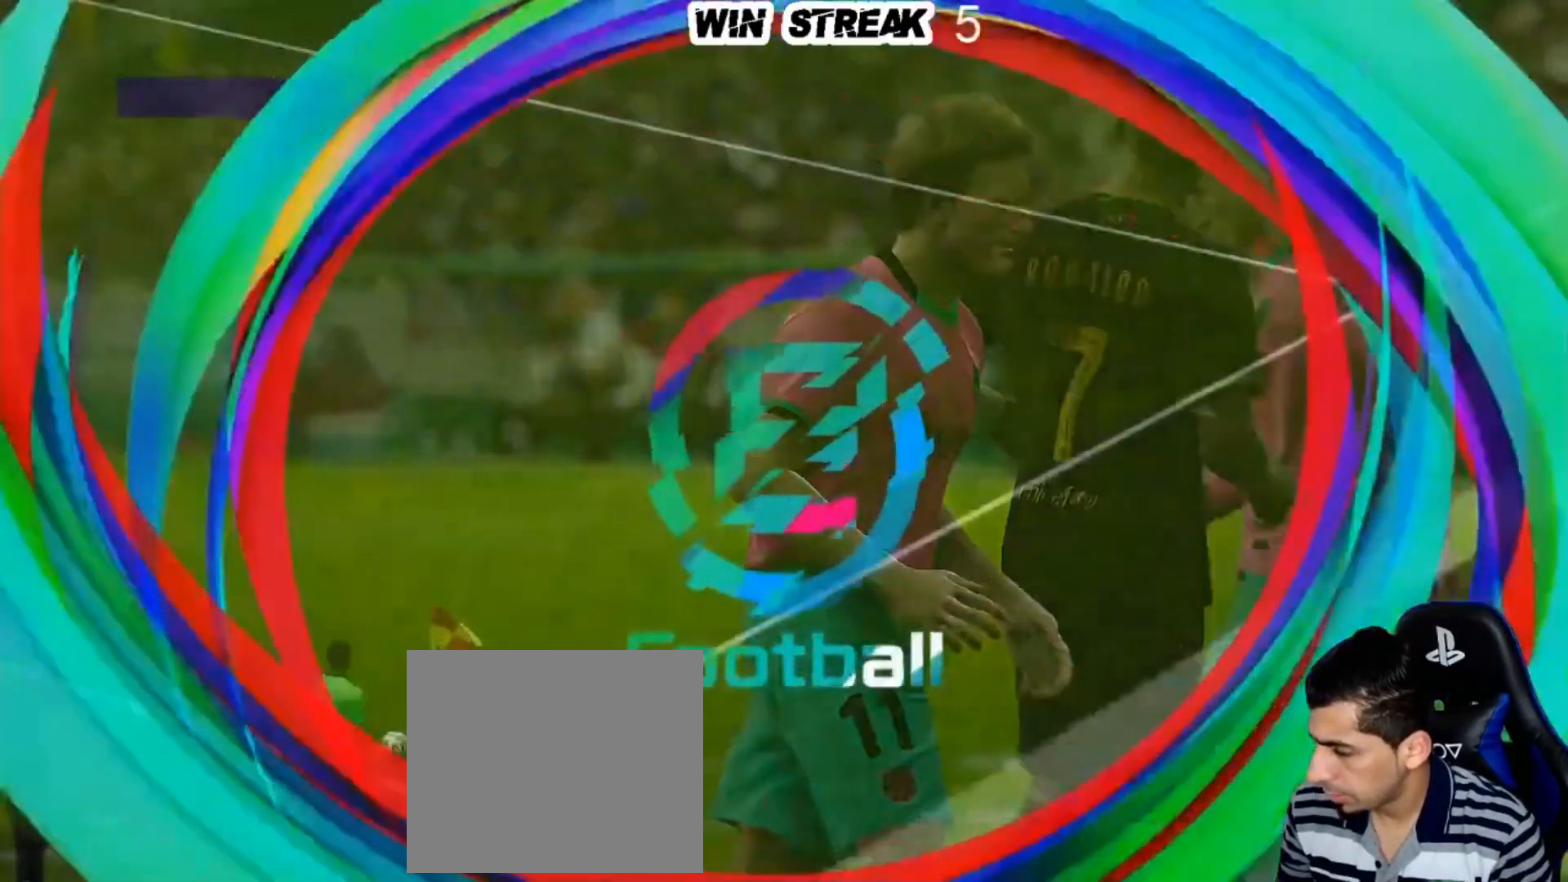
{"buttons": [], "left_stick": "center", "right_stick": "center", "events": [[283, "START", "down"], [500, "START", "up"]]}
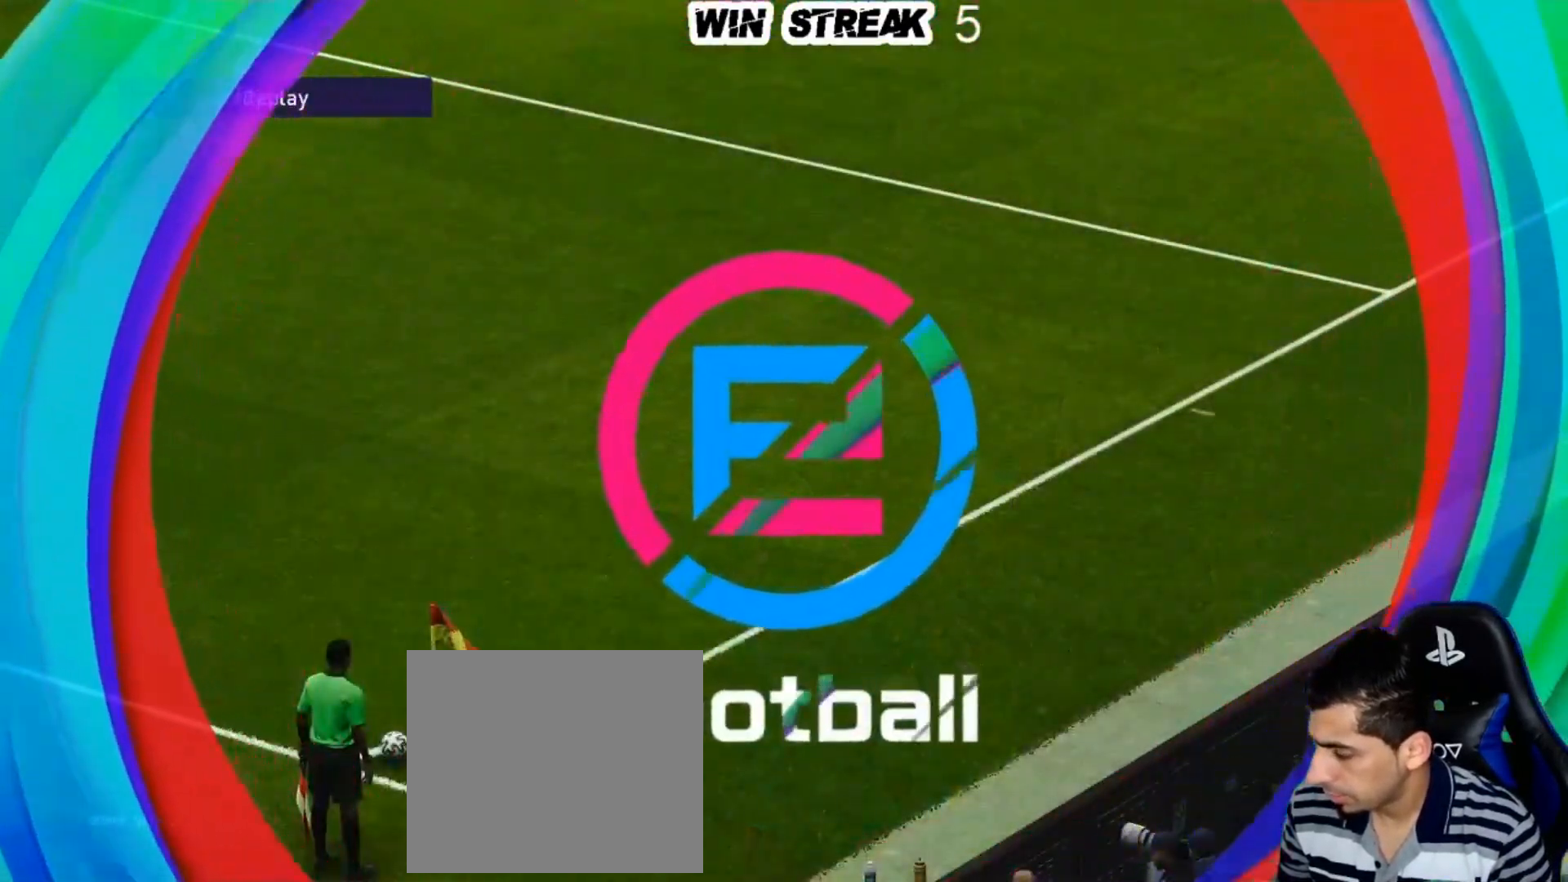
{"buttons": ["START"], "left_stick": "center", "right_stick": "center", "events": [[17, "START", "down"], [150, "START", "up"], [250, "START", "down"], [417, "START", "up"], [500, "START", "down"]]}
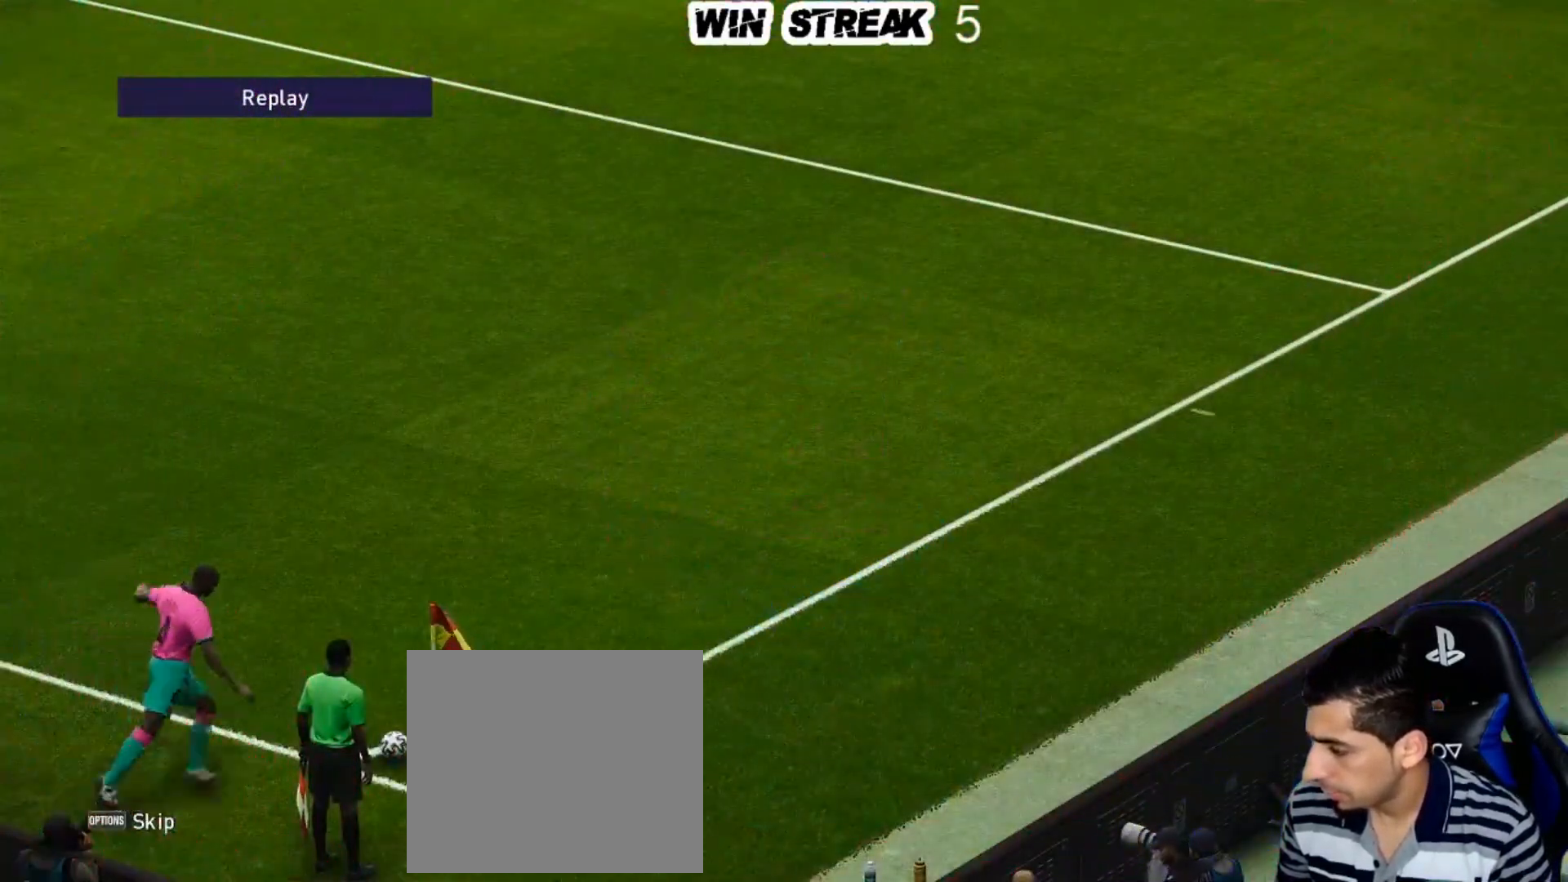
{"buttons": [], "left_stick": "center", "right_stick": "center", "events": [[67, "START", "up"], [200, "START", "down"], [300, "START", "up"]]}
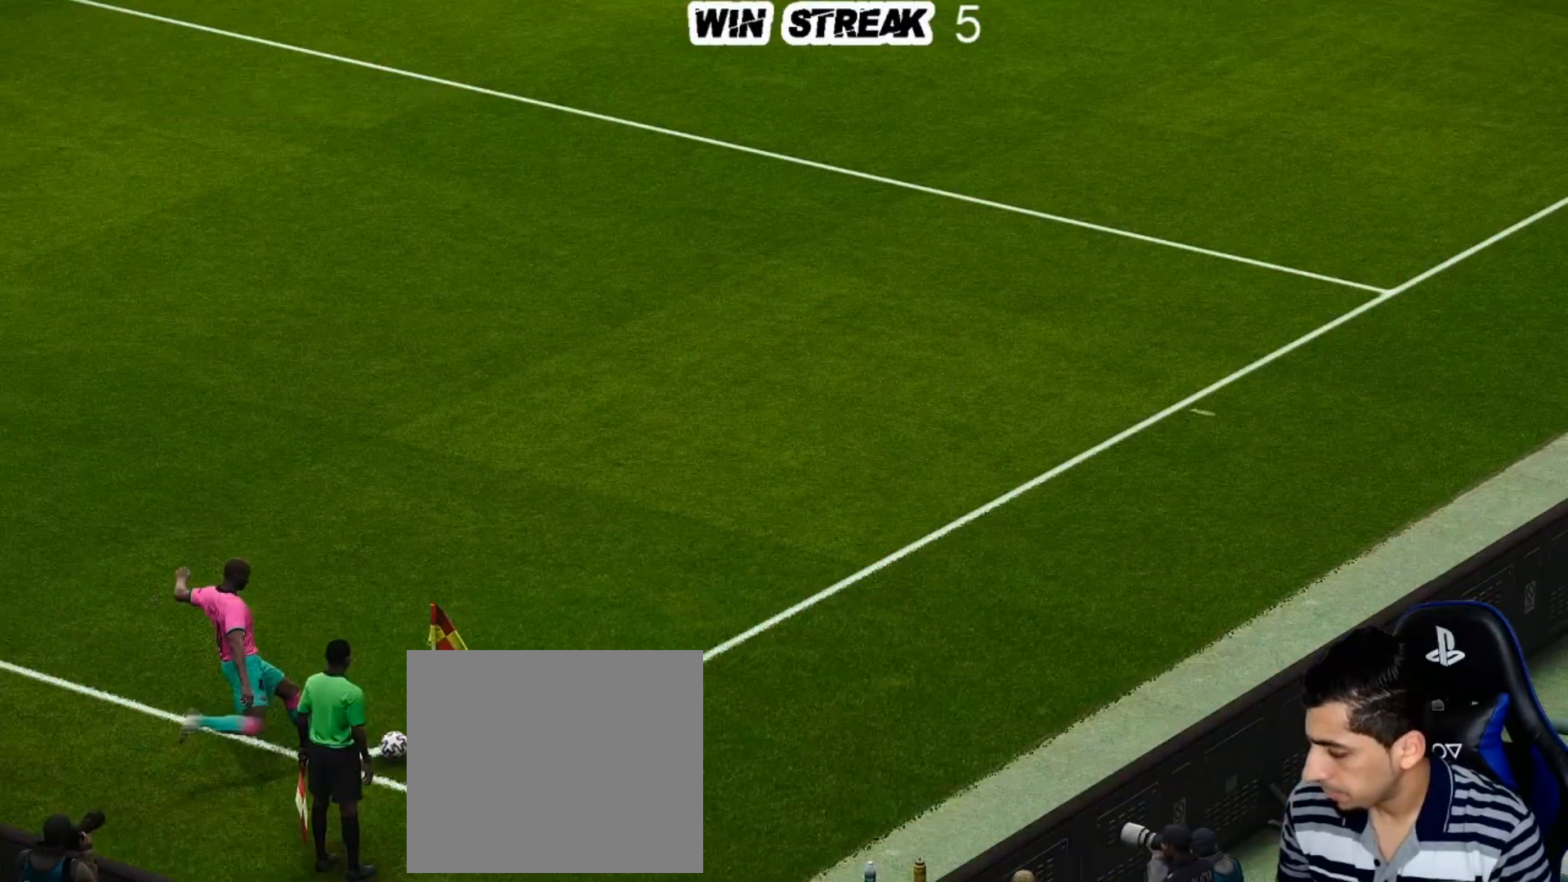
{"buttons": [], "left_stick": "center", "right_stick": "center", "events": []}
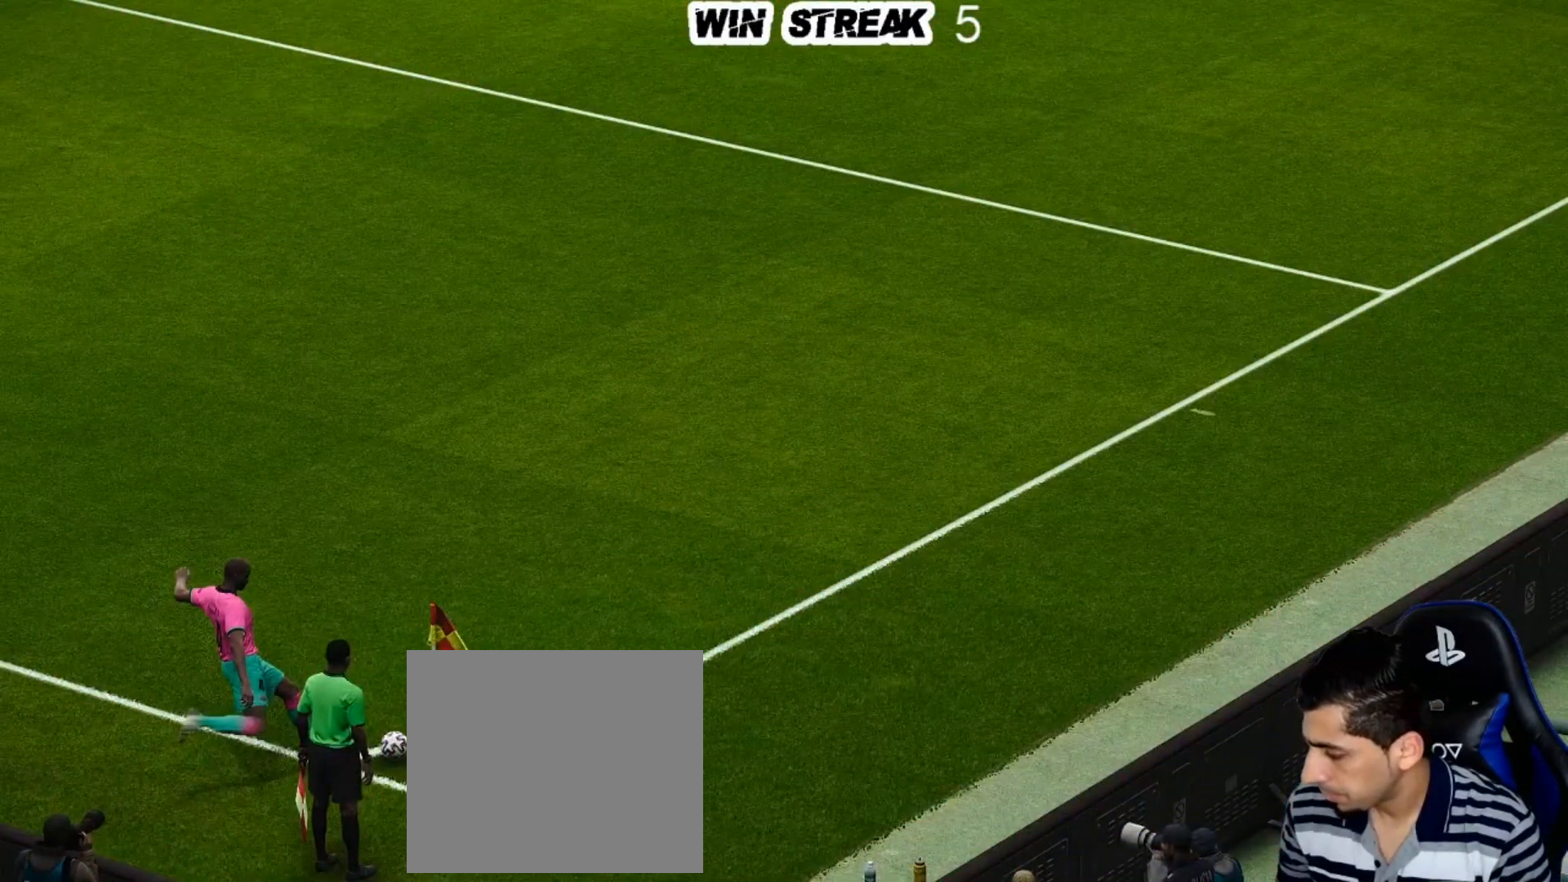
{"buttons": [], "left_stick": "center", "right_stick": "center", "events": []}
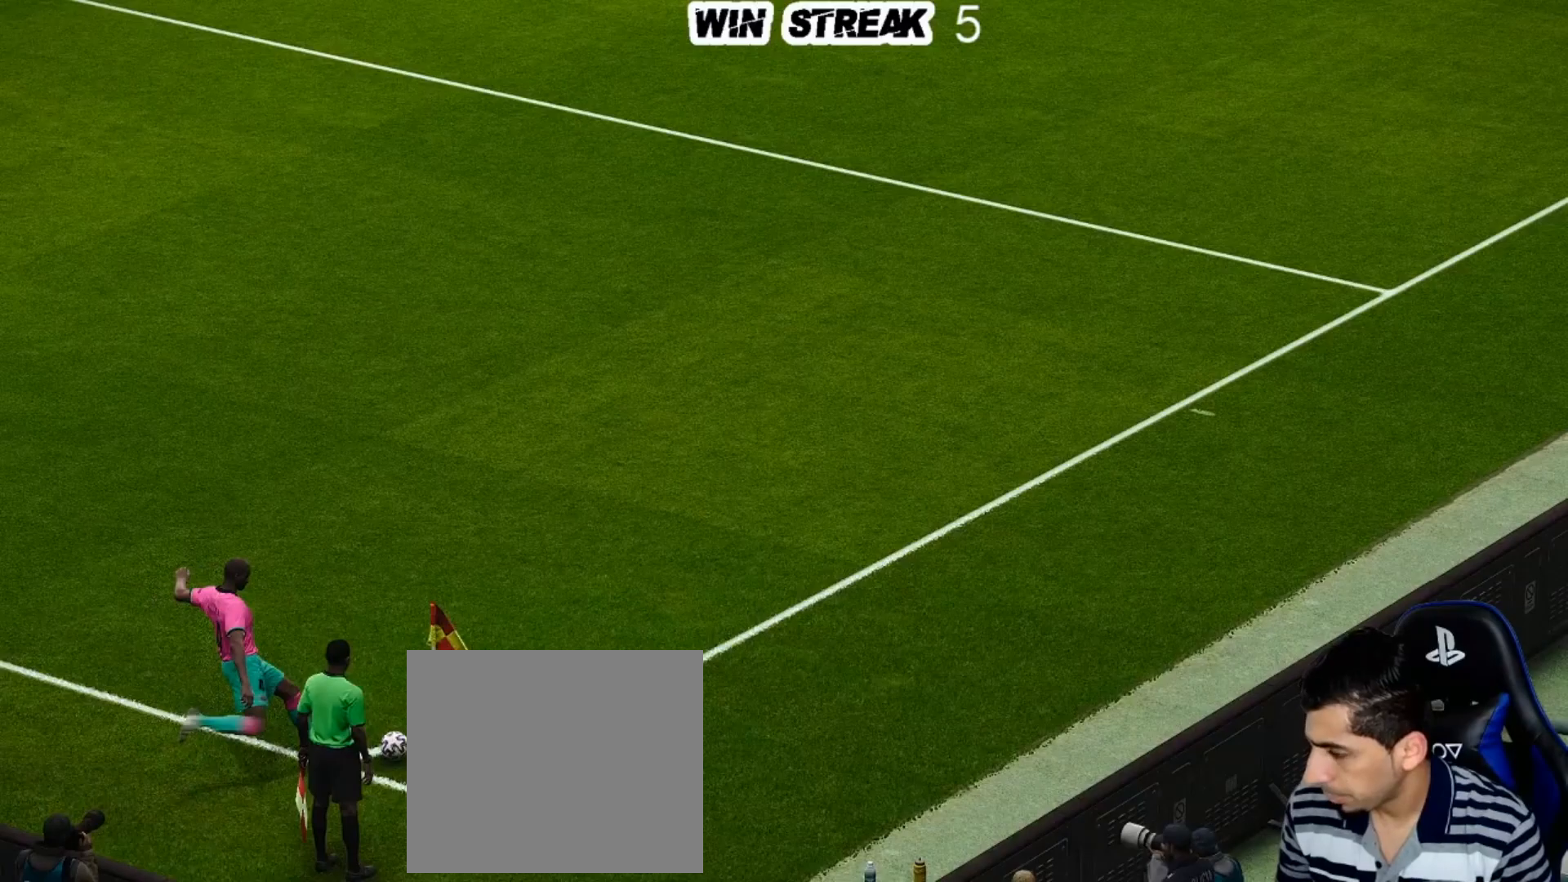
{"buttons": [], "left_stick": "center", "right_stick": "center", "events": []}
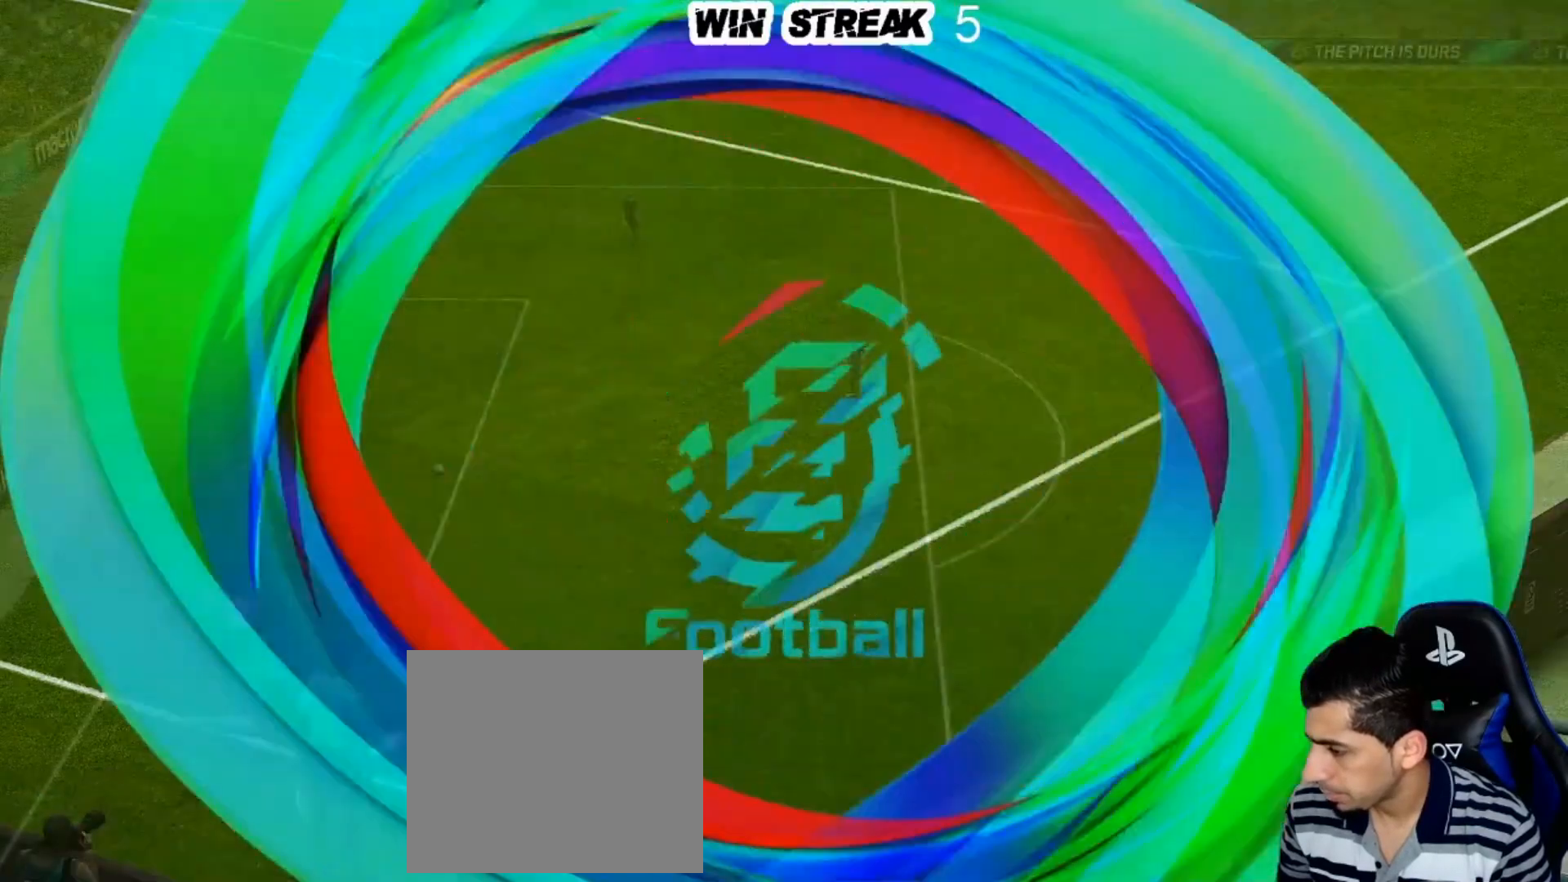
{"buttons": [], "left_stick": "center", "right_stick": "center", "events": []}
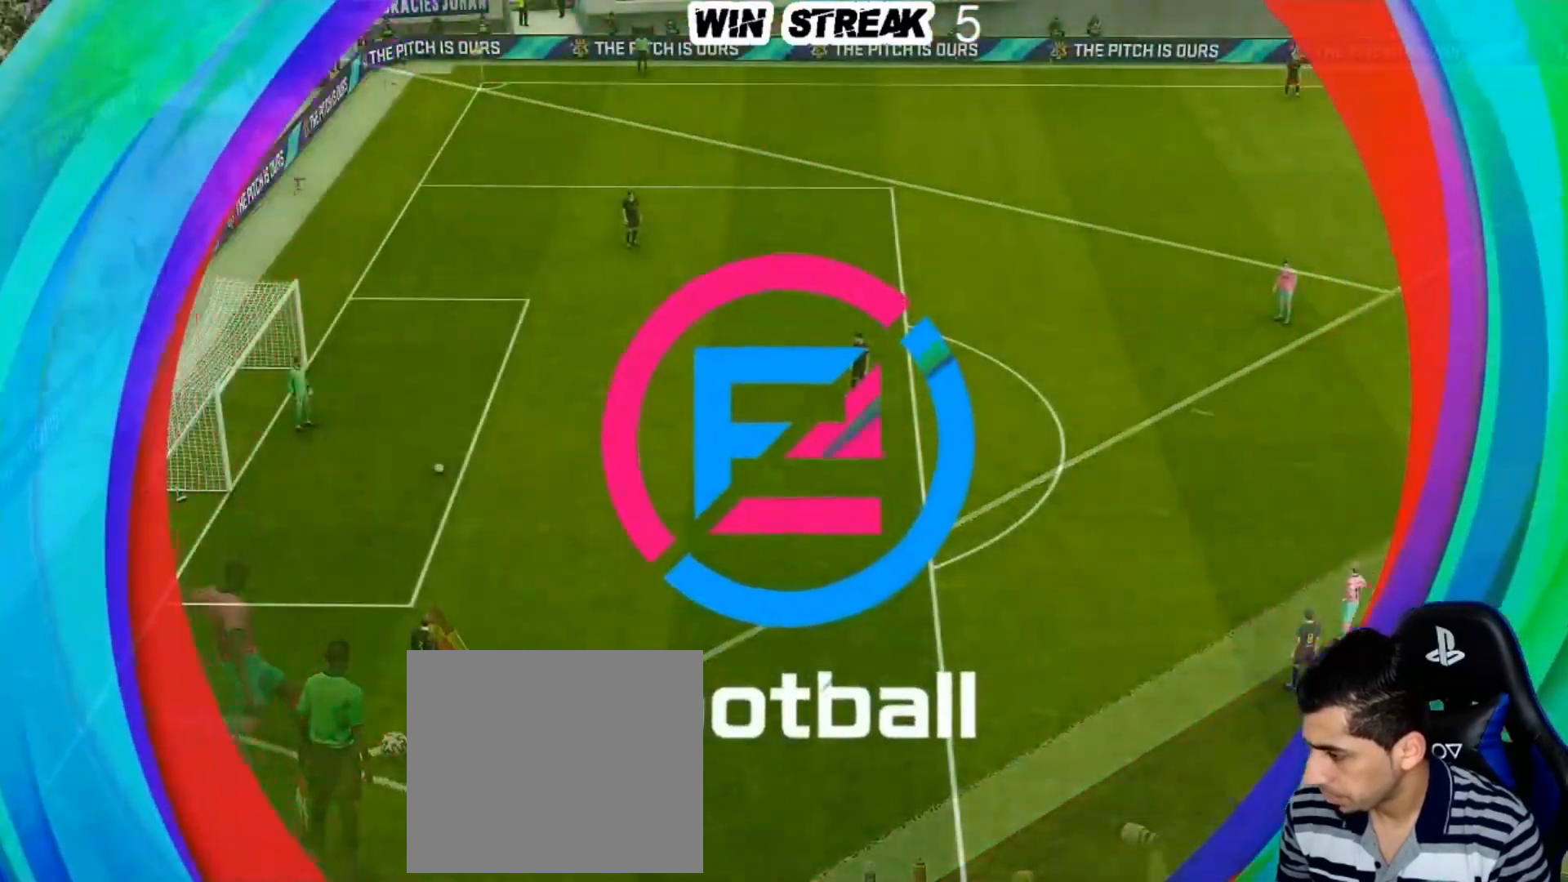
{"buttons": ["R1"], "left_stick": "down-left", "right_stick": "center", "events": [[300, "left_stick", "down-left"], [483, "R1", "down"]]}